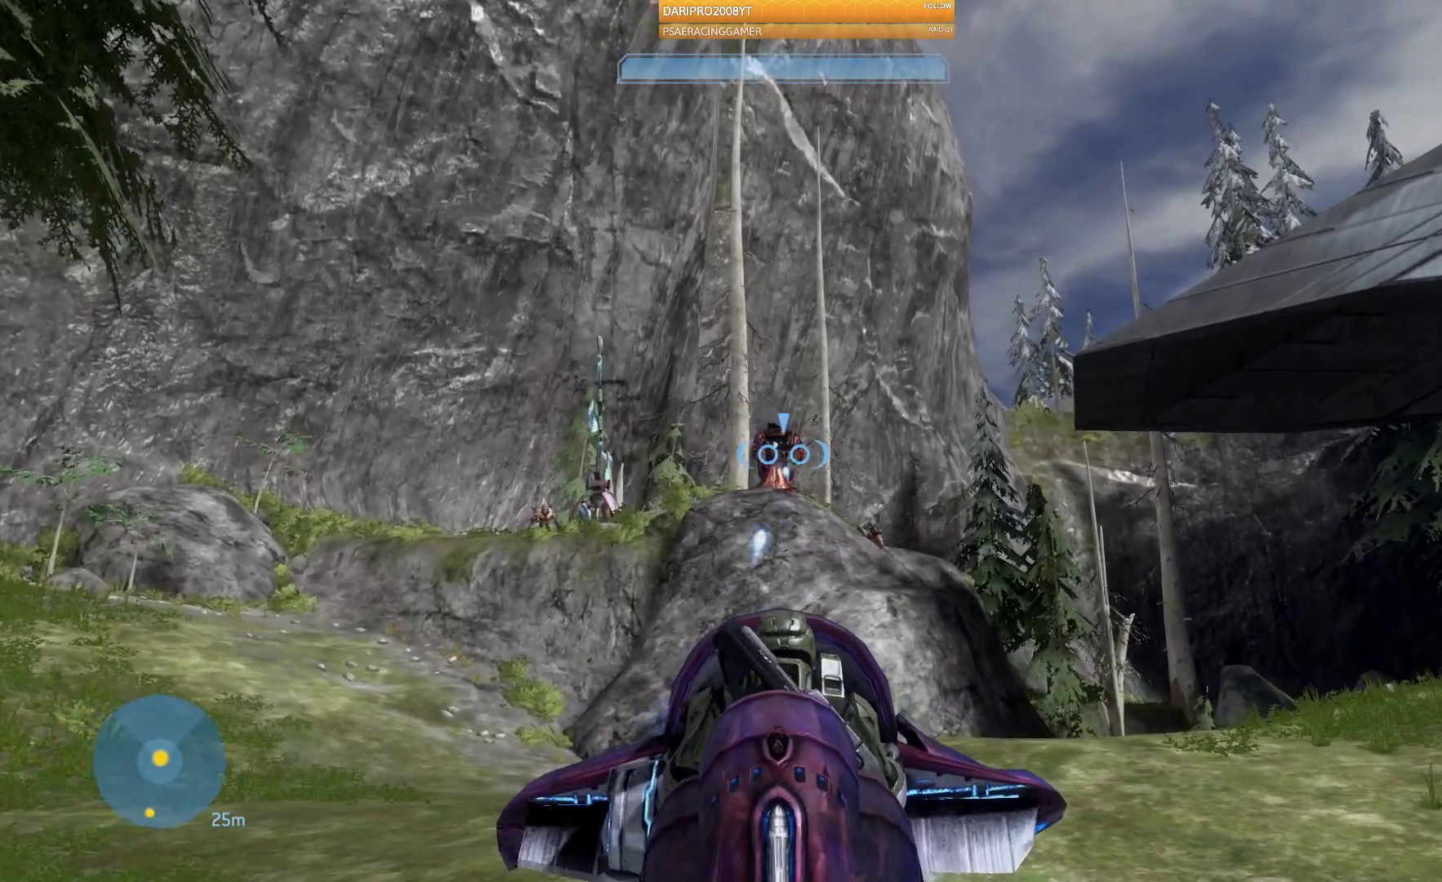
Gameplay with a controller (Xbox layout); each line is a JSON object with the inputs held at the frame after it (dt_ms = milliseconds from this image to that frame). "events" lists button and stick changes between this image and that frame as [ms after this image, input, new state], when the widget could be followed in between.
{"dt_ms": 500, "buttons": [], "left_stick": "left", "right_stick": "down-left", "events": [[50, "left_stick", "left"], [217, "right_stick", "down"], [283, "R2", "up"], [283, "right_stick", "down-left"]]}
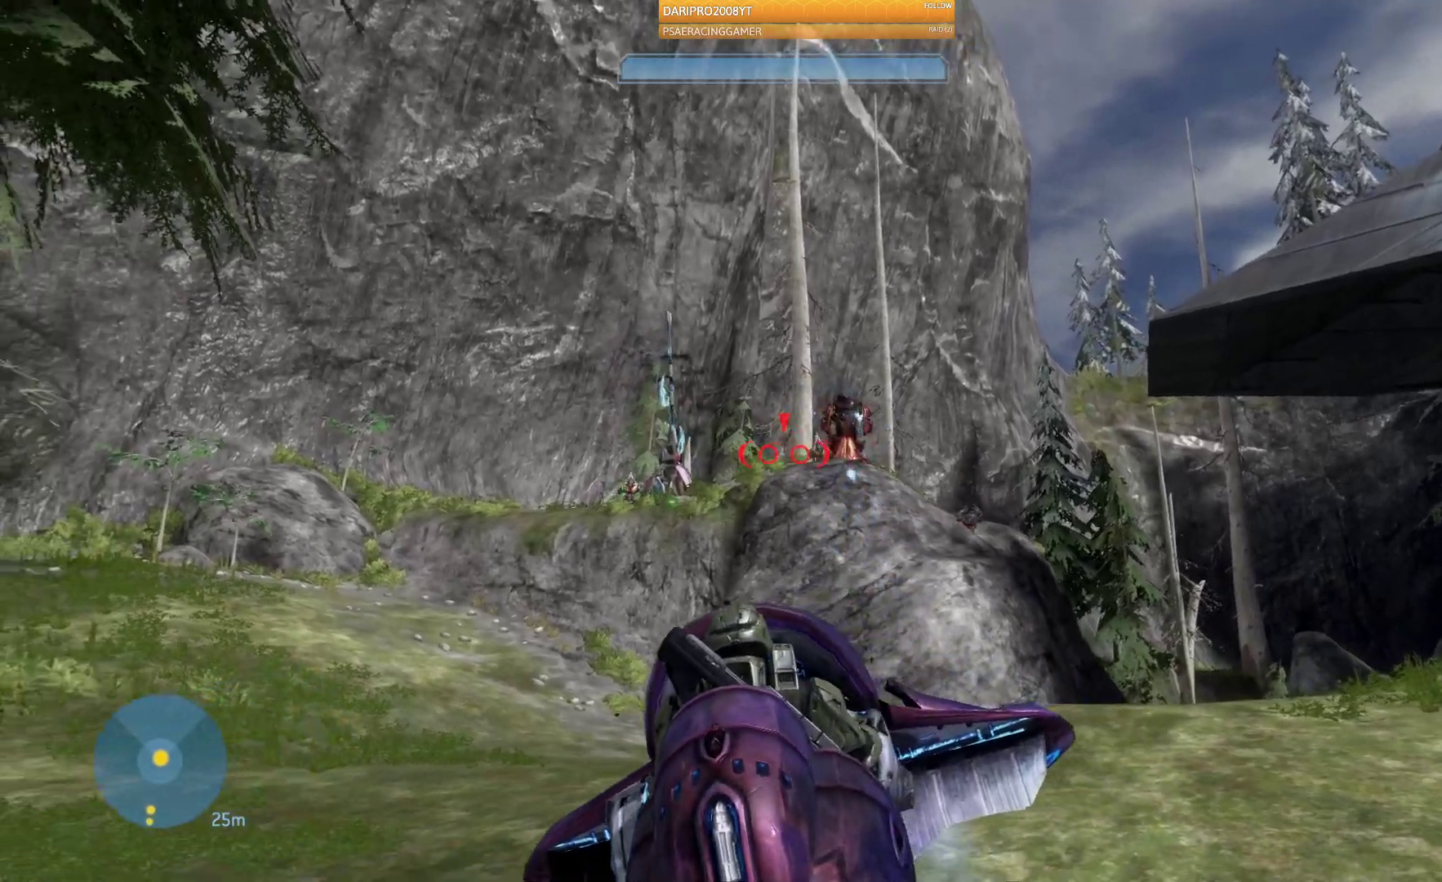
{"dt_ms": 500, "buttons": ["R2"], "left_stick": "up-left", "right_stick": "right", "events": [[283, "R2", "down"], [283, "left_stick", "up-left"], [317, "right_stick", "left"], [433, "right_stick", "center"], [483, "right_stick", "right"]]}
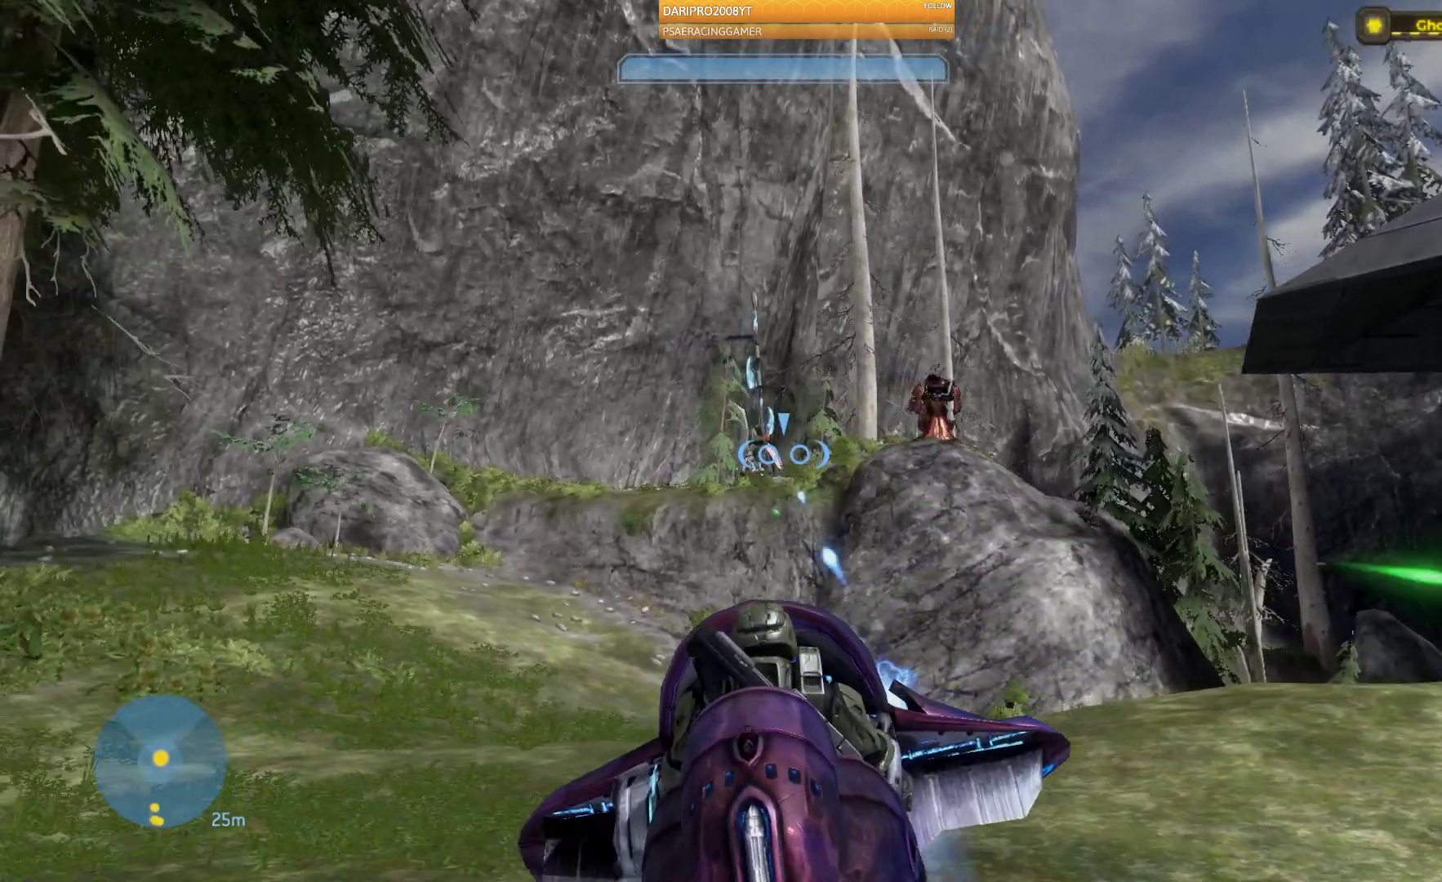
{"dt_ms": 500, "buttons": ["R2"], "left_stick": "up-left", "right_stick": "down-right", "events": [[183, "right_stick", "down"], [483, "right_stick", "down-right"]]}
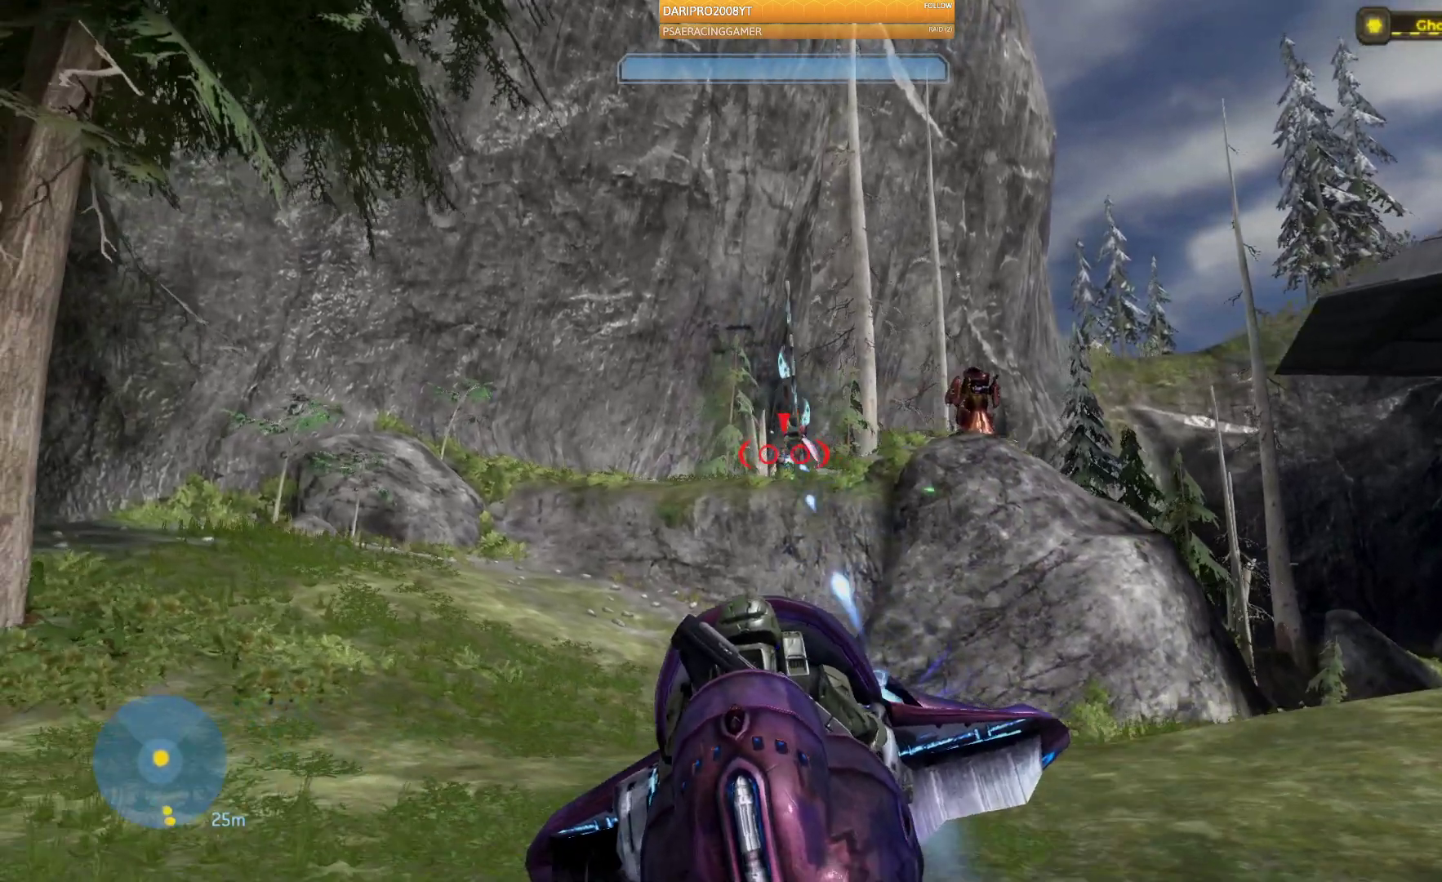
{"dt_ms": 500, "buttons": ["R2"], "left_stick": "up-left", "right_stick": "down-right", "events": []}
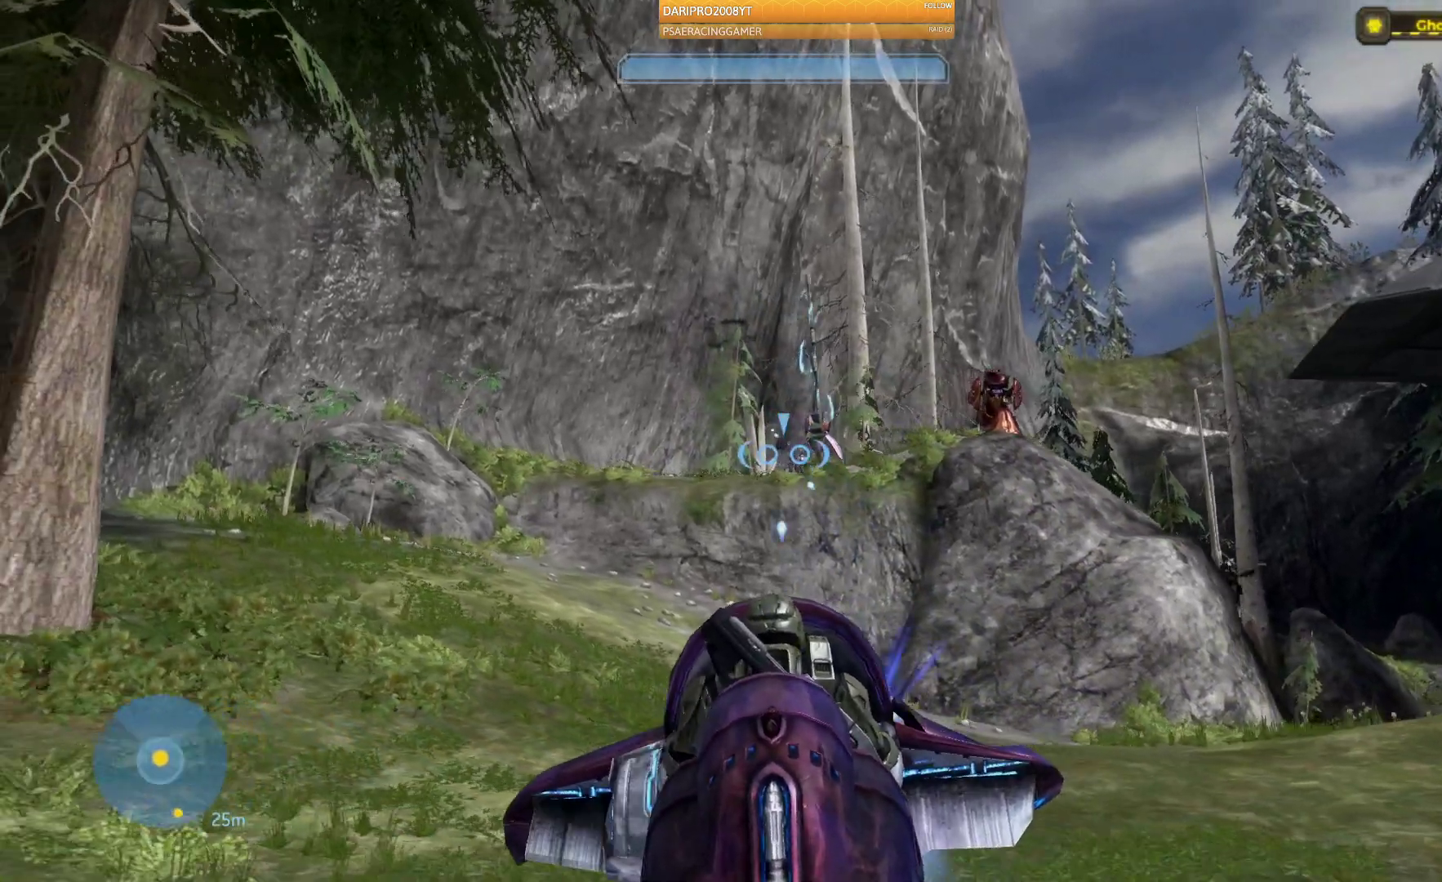
{"dt_ms": 500, "buttons": ["R2"], "left_stick": "left", "right_stick": "right", "events": [[33, "left_stick", "left"], [100, "right_stick", "right"]]}
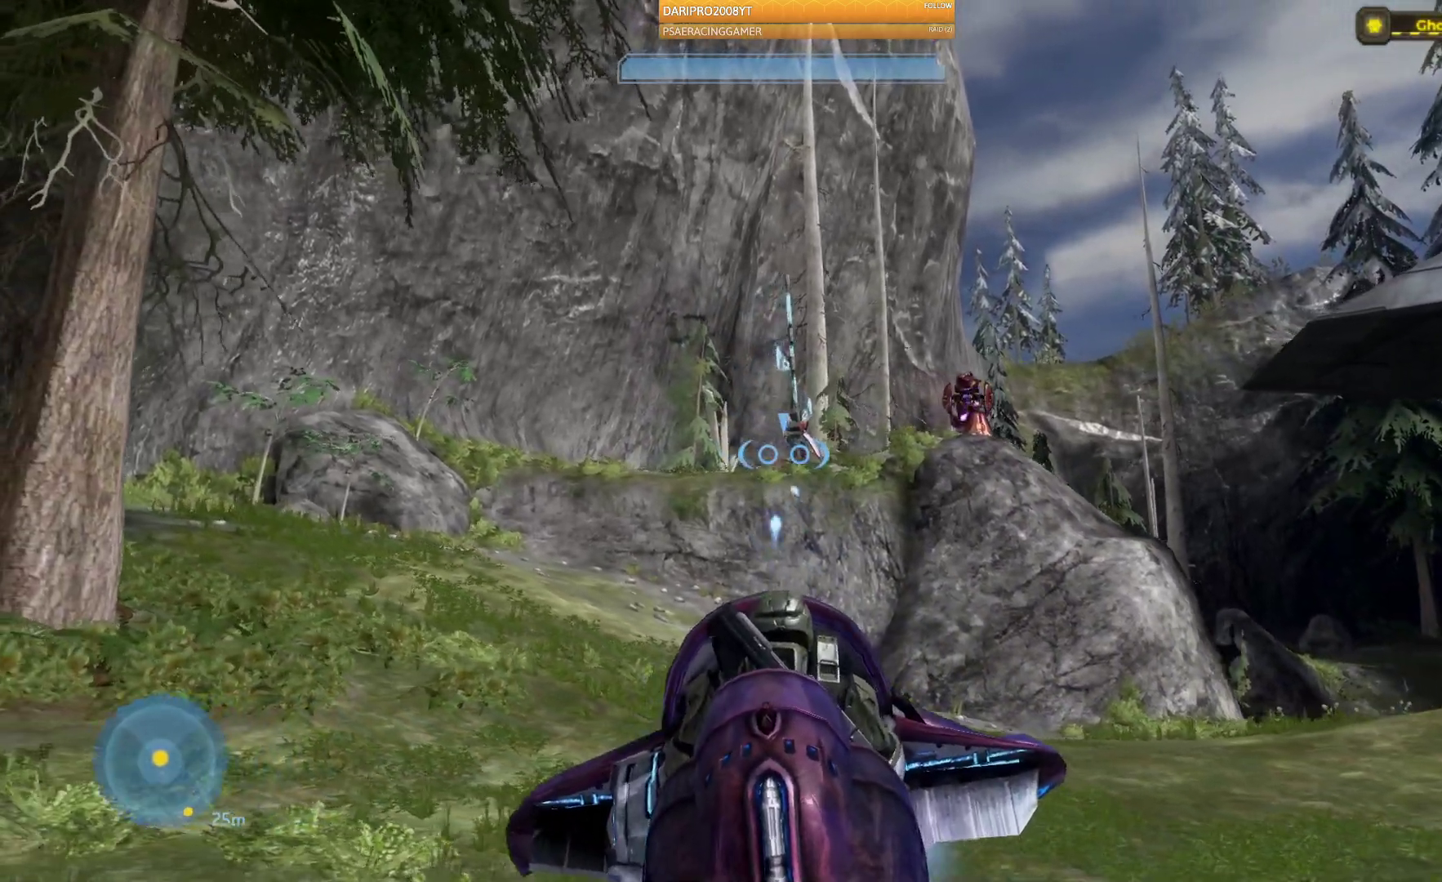
{"dt_ms": 500, "buttons": ["R2"], "left_stick": "left", "right_stick": "right", "events": []}
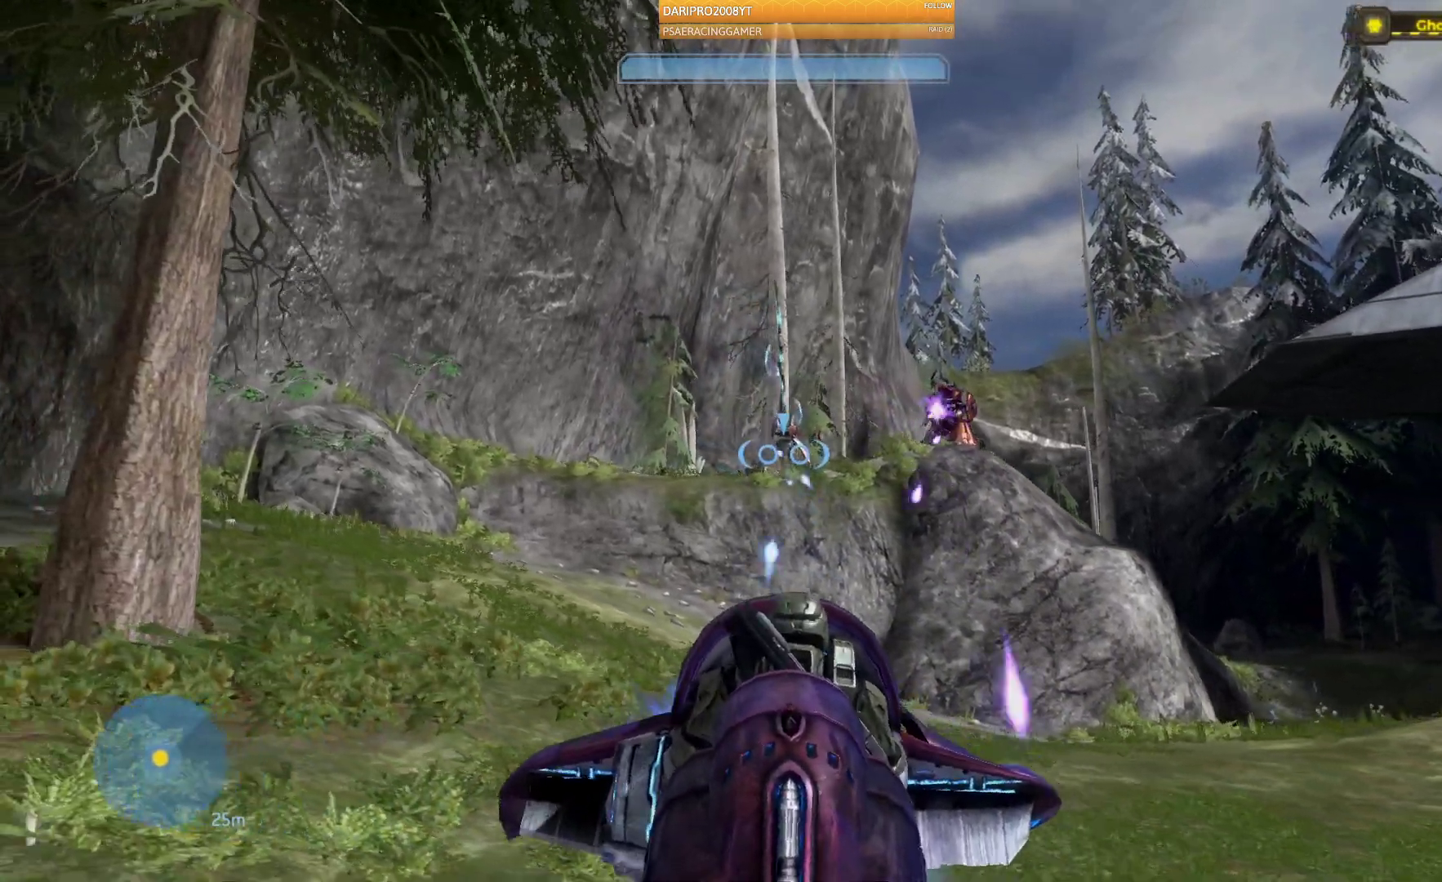
{"dt_ms": 500, "buttons": ["R2"], "left_stick": "up", "right_stick": "right", "events": [[17, "left_stick", "up-left"], [467, "left_stick", "up"]]}
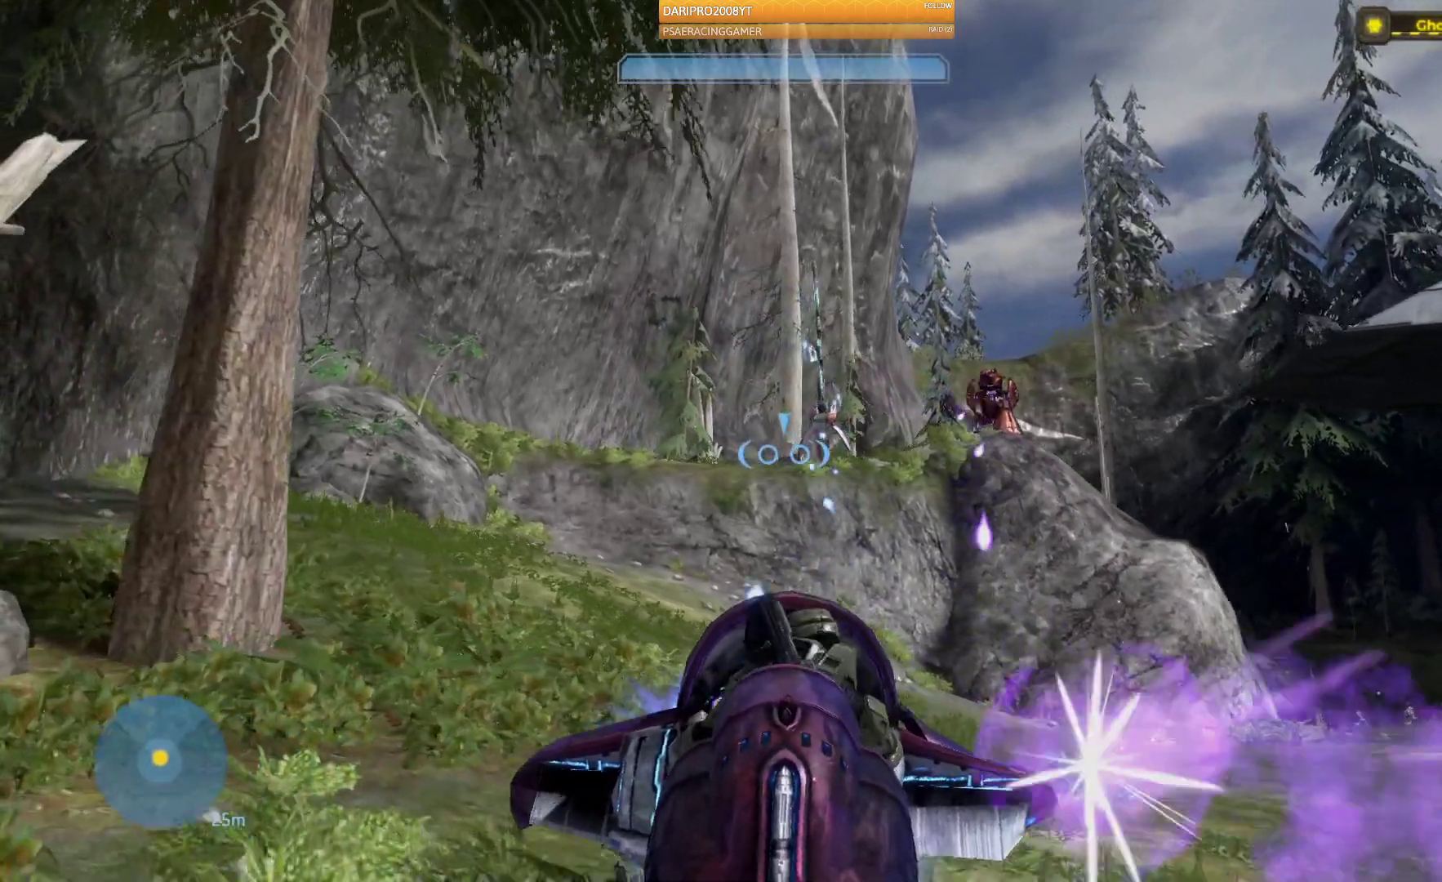
{"dt_ms": 500, "buttons": ["R2"], "left_stick": "right", "right_stick": "up-right", "events": [[183, "left_stick", "right"], [300, "right_stick", "up-right"]]}
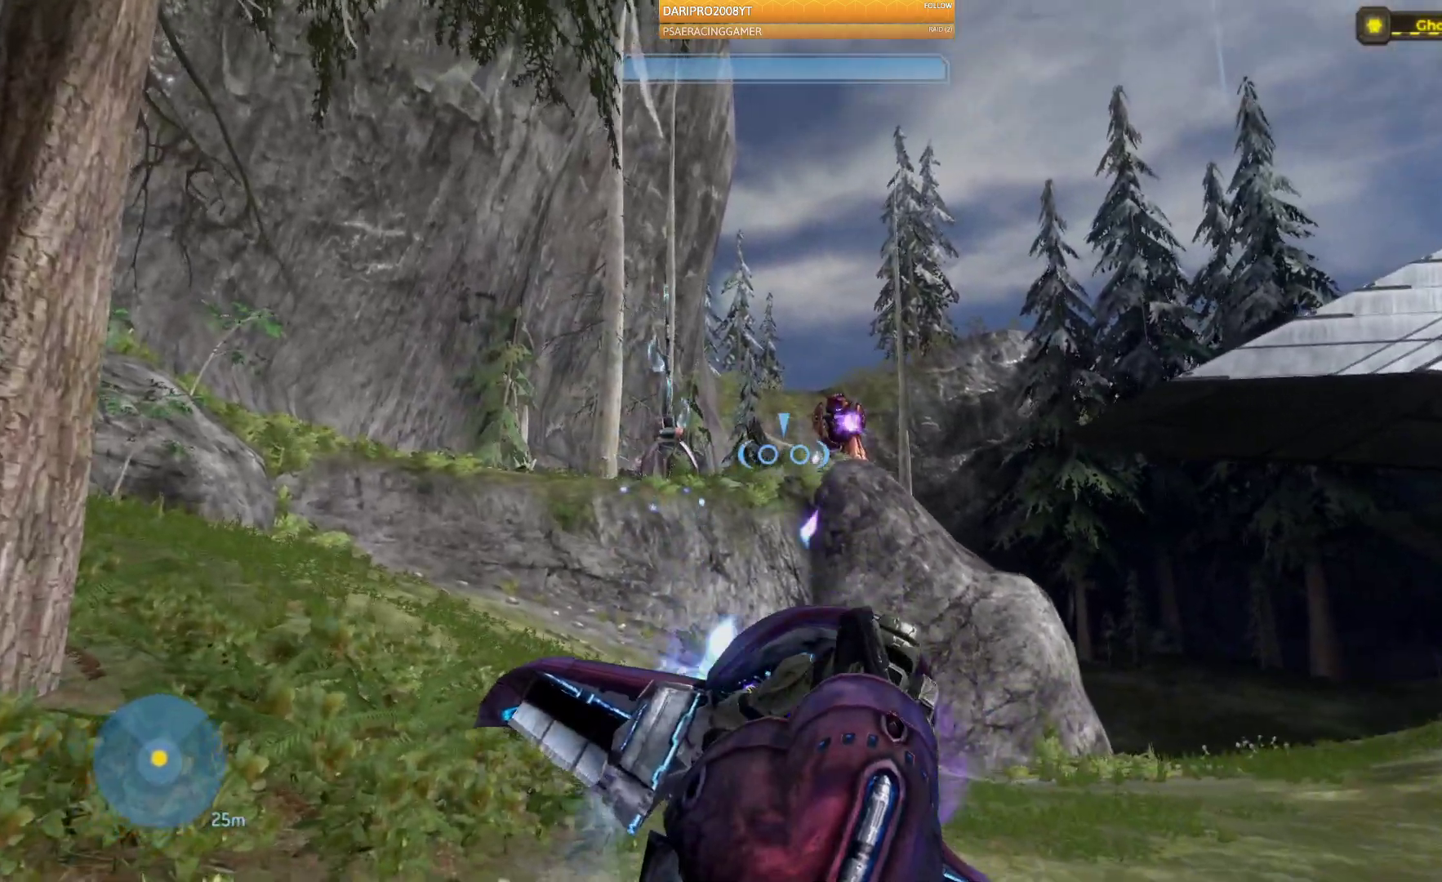
{"dt_ms": 500, "buttons": ["R2"], "left_stick": "right", "right_stick": "up", "events": [[417, "right_stick", "up"]]}
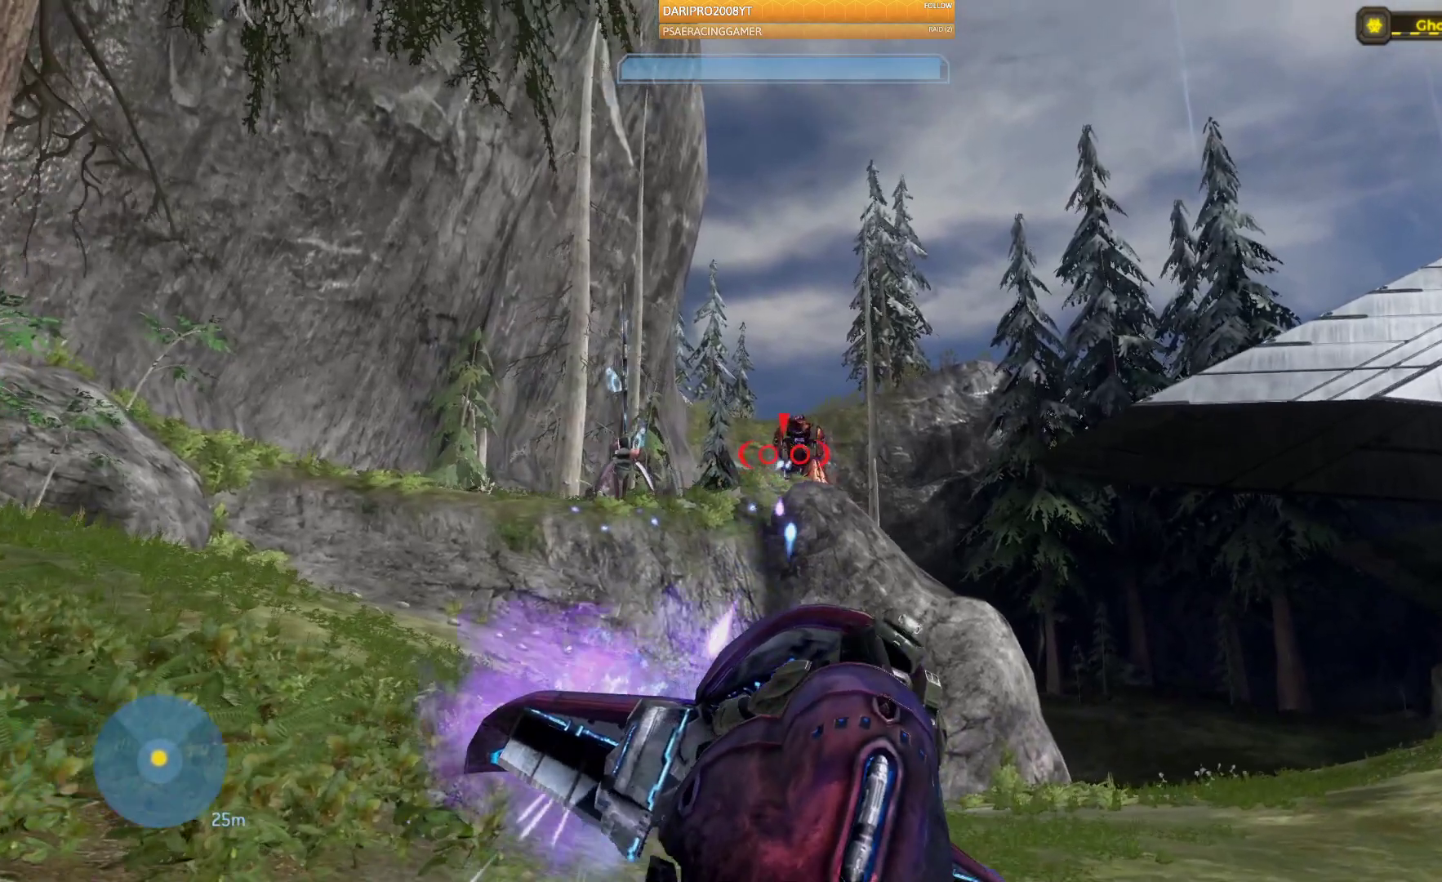
{"dt_ms": 500, "buttons": ["R2"], "left_stick": "right", "right_stick": "left", "events": [[167, "right_stick", "center"], [433, "right_stick", "left"]]}
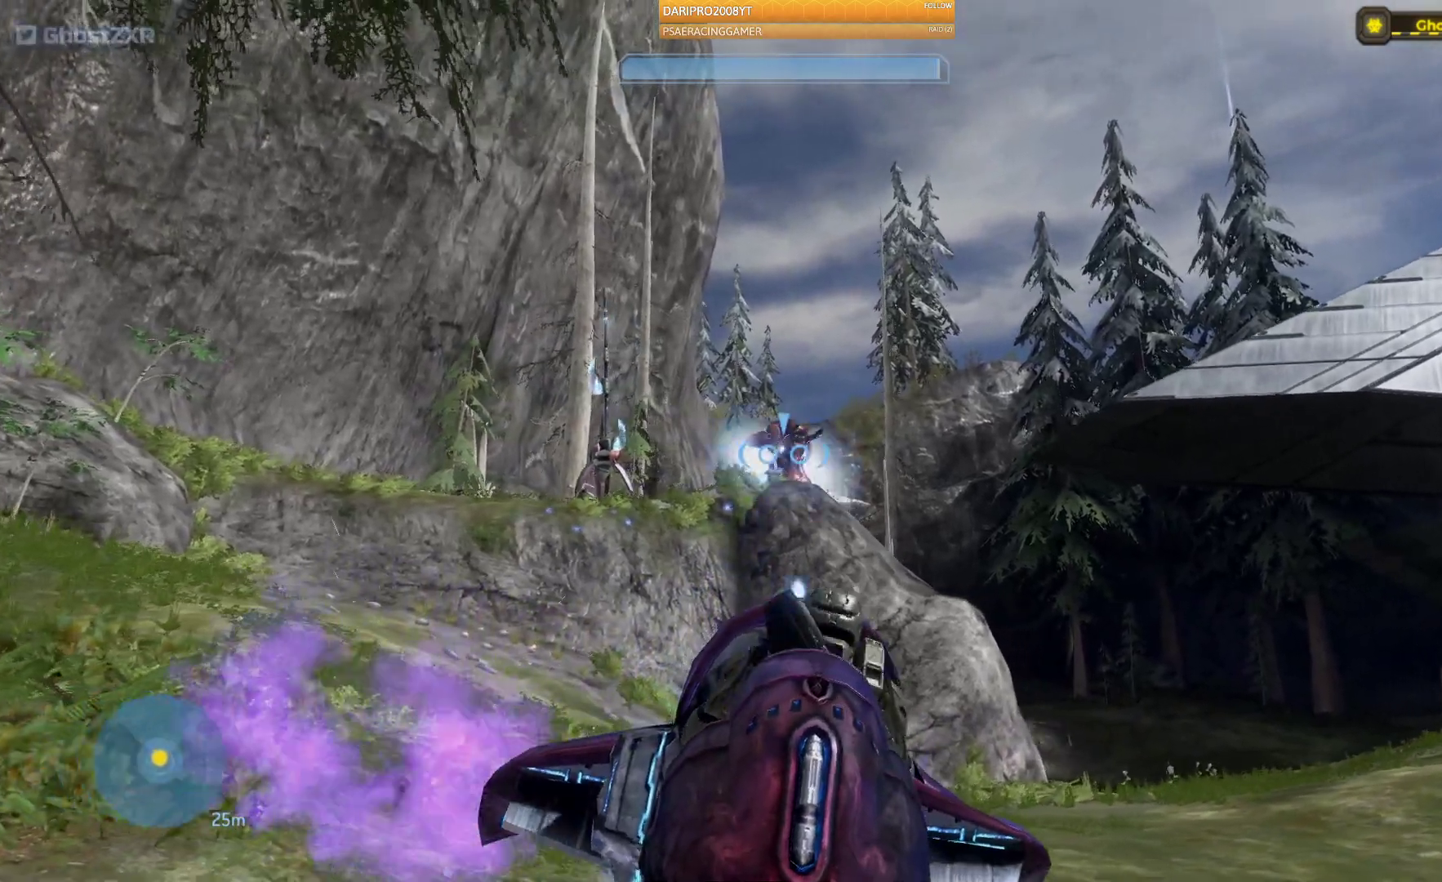
{"dt_ms": 500, "buttons": ["R2"], "left_stick": "right", "right_stick": "left", "events": []}
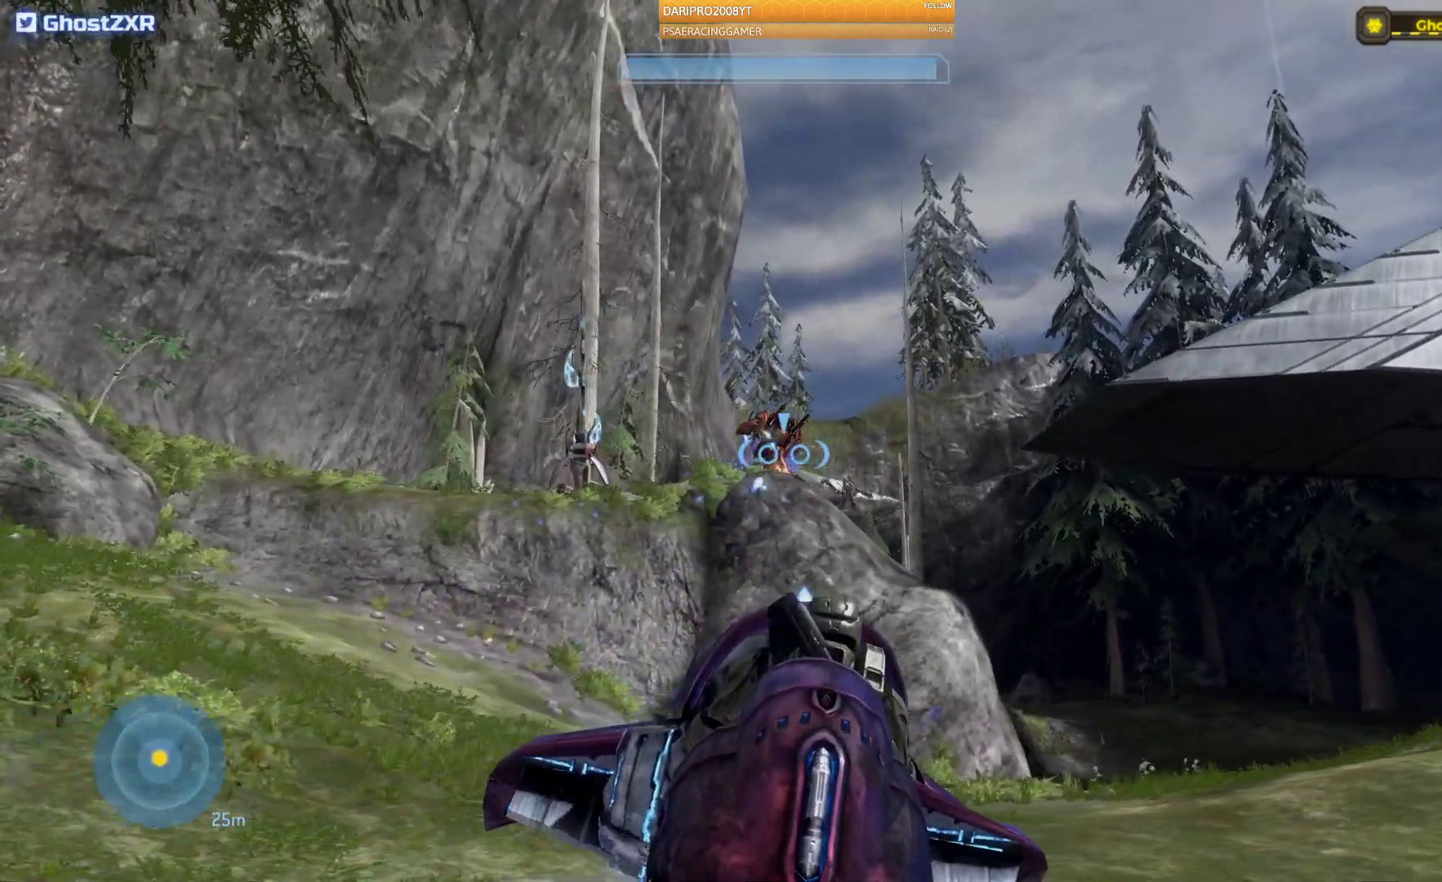
{"dt_ms": 500, "buttons": ["R2"], "left_stick": "right", "right_stick": "down", "events": [[267, "right_stick", "center"], [450, "right_stick", "down"]]}
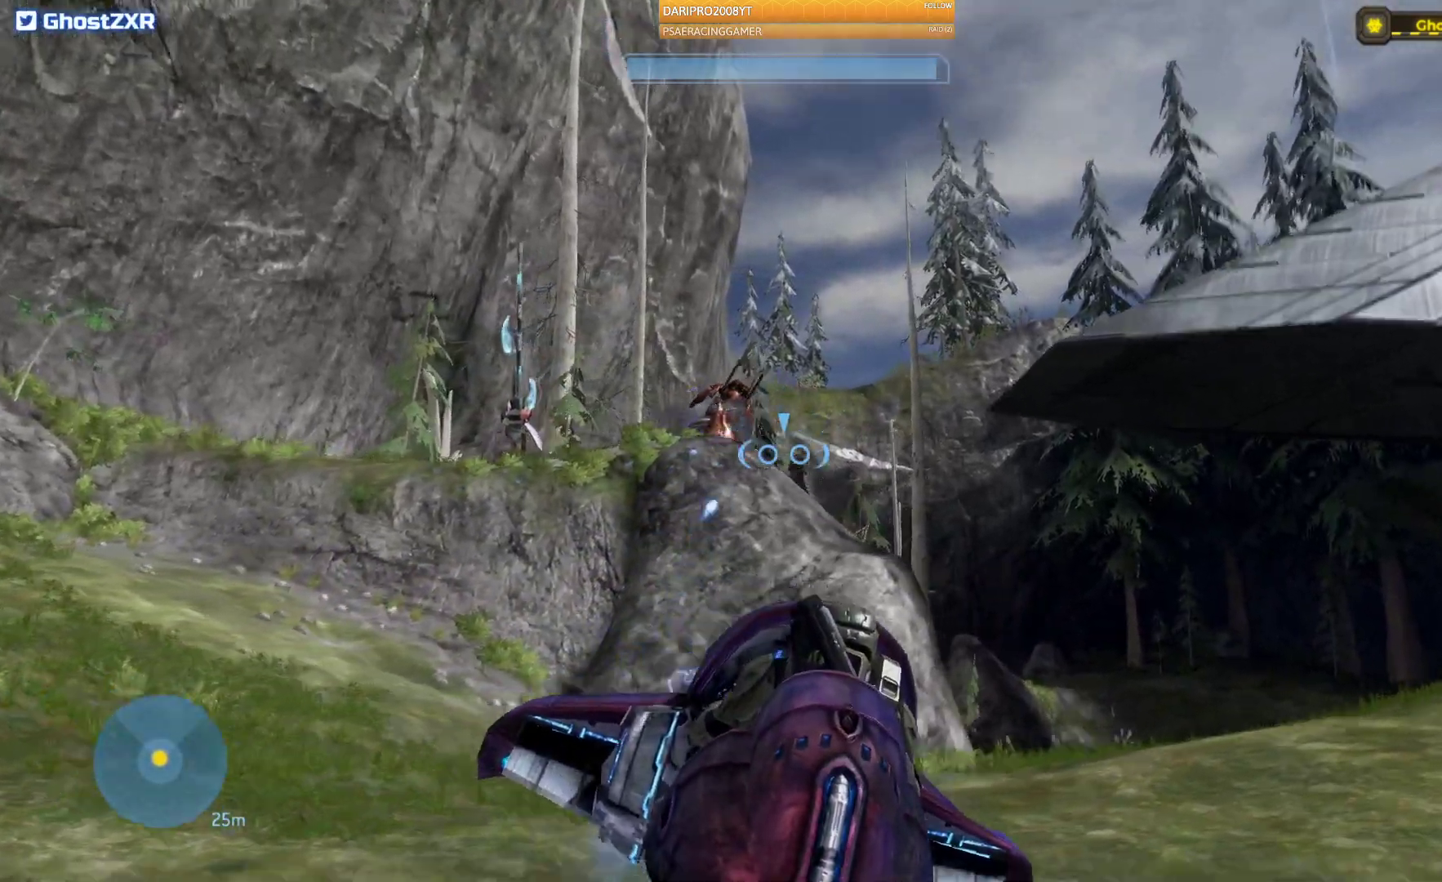
{"dt_ms": 500, "buttons": ["R2"], "left_stick": "right", "right_stick": "down", "events": [[17, "R2", "up"], [167, "L2", "down"], [217, "L2", "up"], [400, "R2", "down"]]}
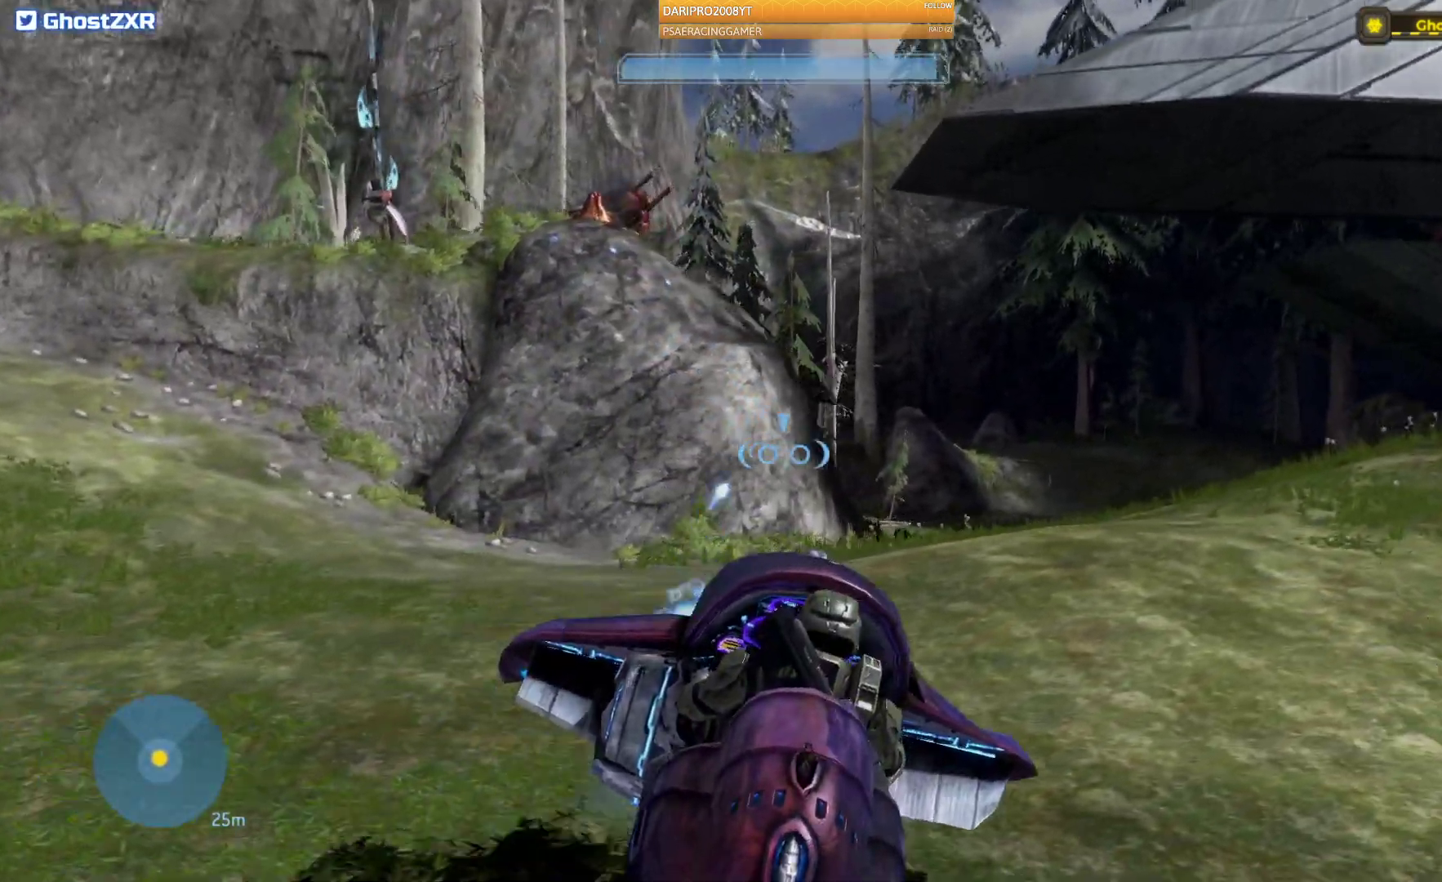
{"dt_ms": 1000, "buttons": [], "left_stick": "up", "right_stick": "right"}
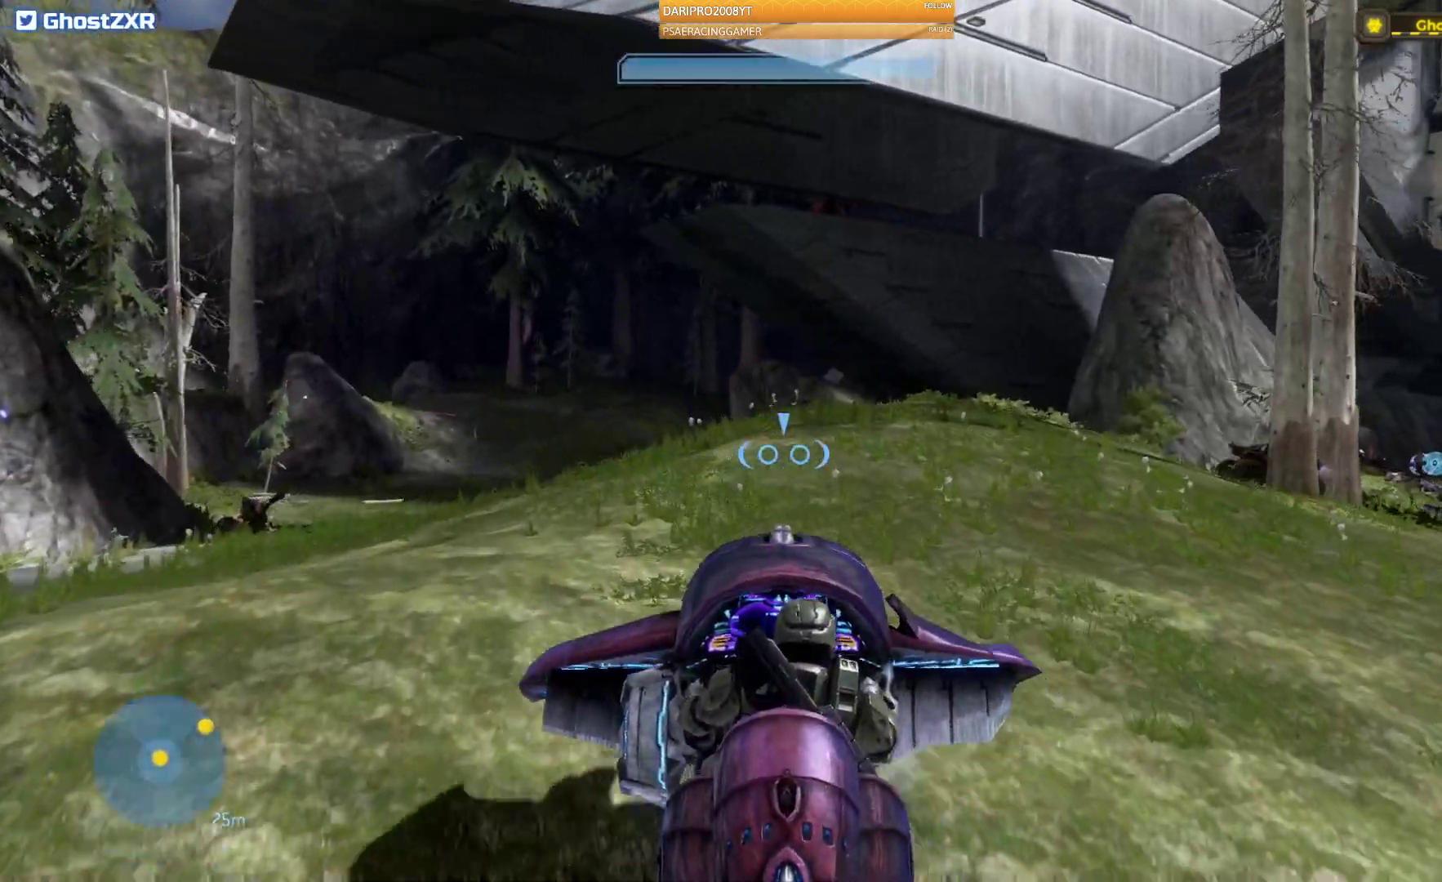
{"dt_ms": 500, "buttons": [], "left_stick": "up", "right_stick": "right"}
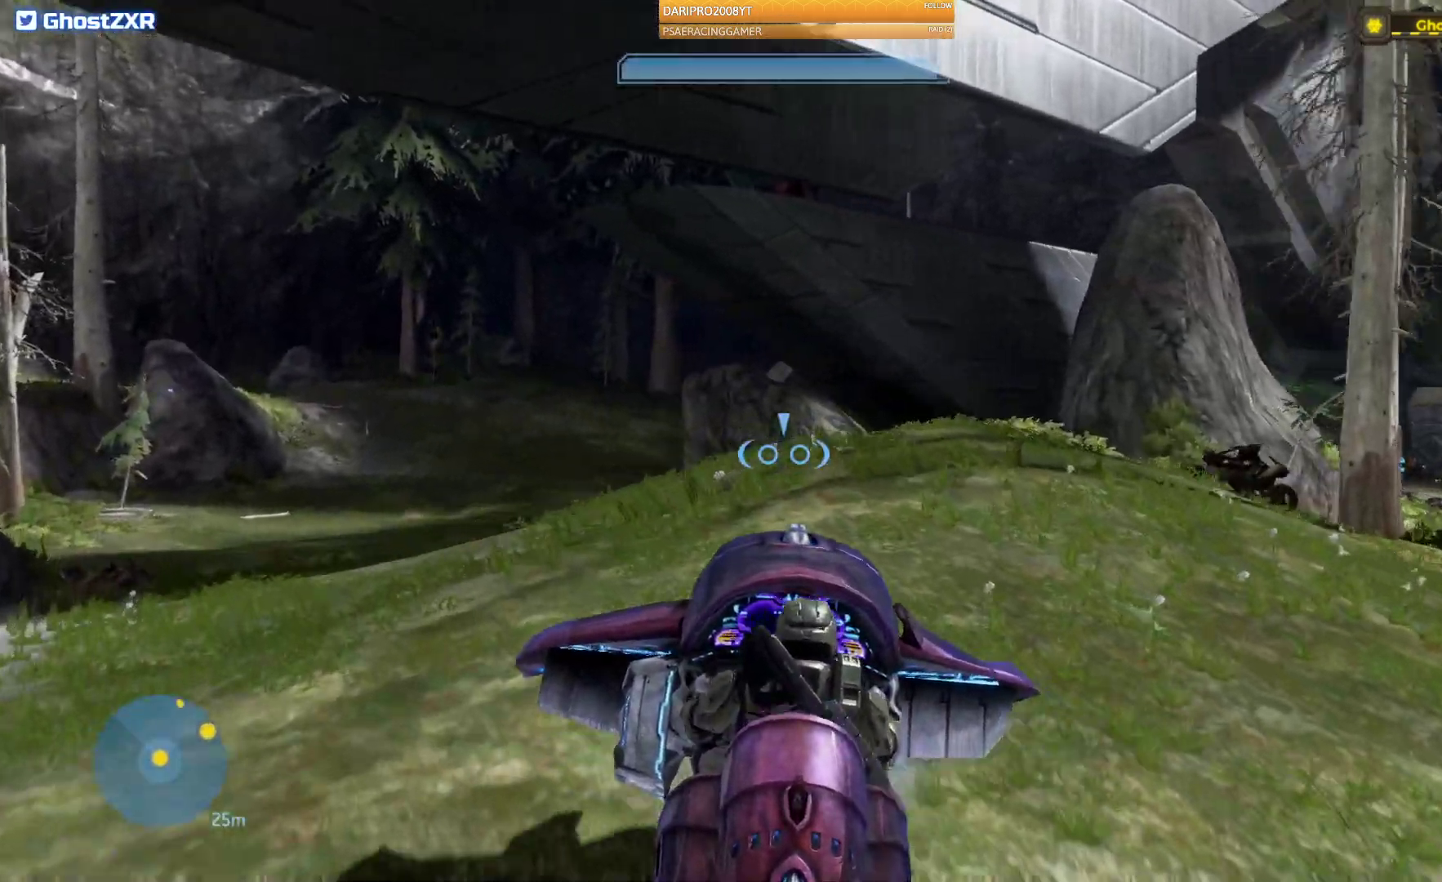
{"dt_ms": 500, "buttons": [], "left_stick": "up", "right_stick": "right", "events": []}
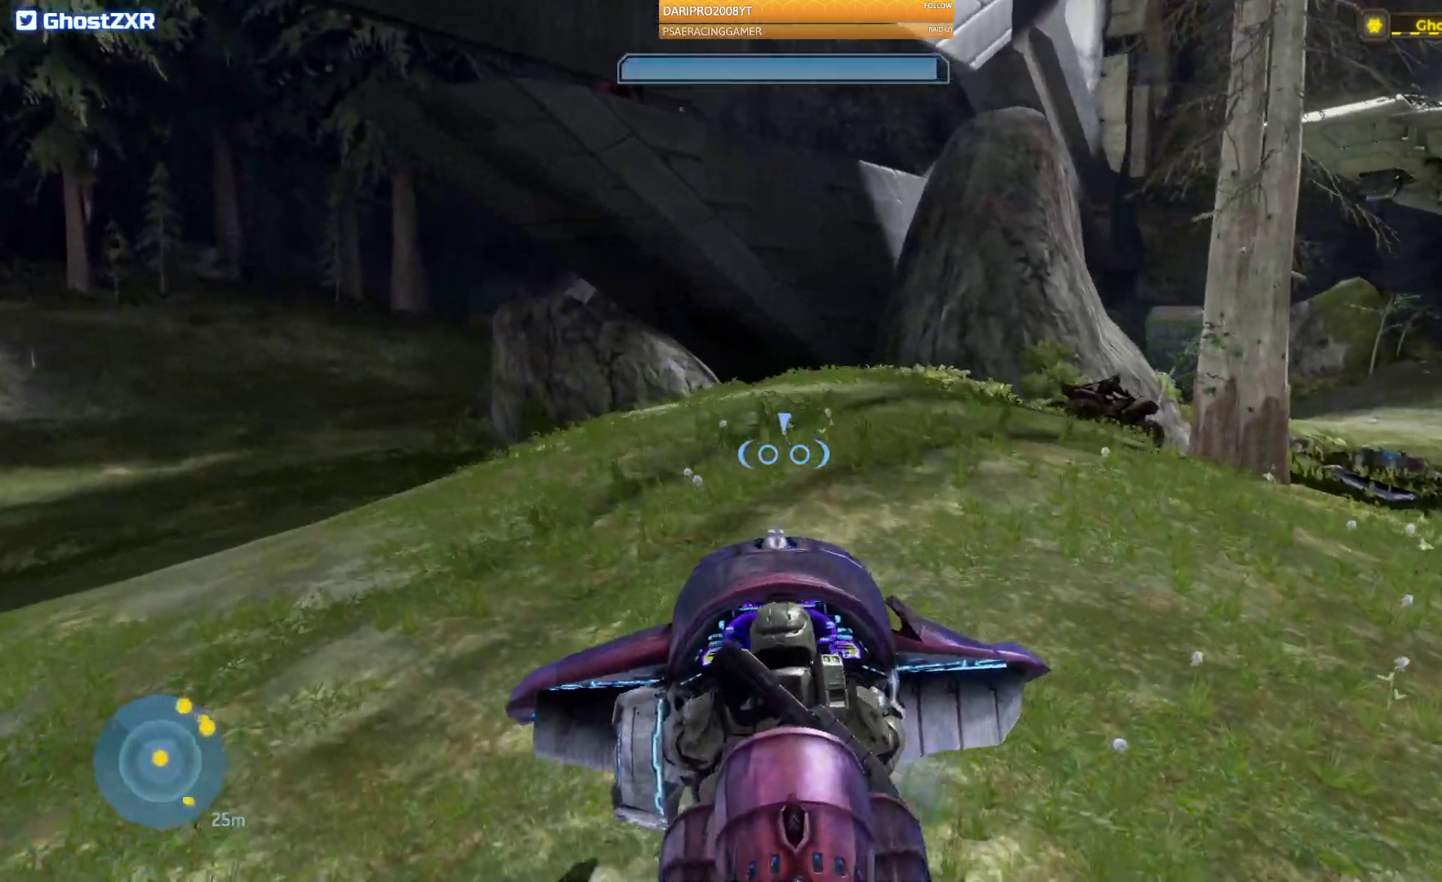
{"dt_ms": 500, "buttons": [], "left_stick": "up-right", "right_stick": "right", "events": [[67, "left_stick", "up-right"], [367, "L2", "down"], [400, "right_stick", "down-right"], [433, "L2", "up"], [500, "right_stick", "right"]]}
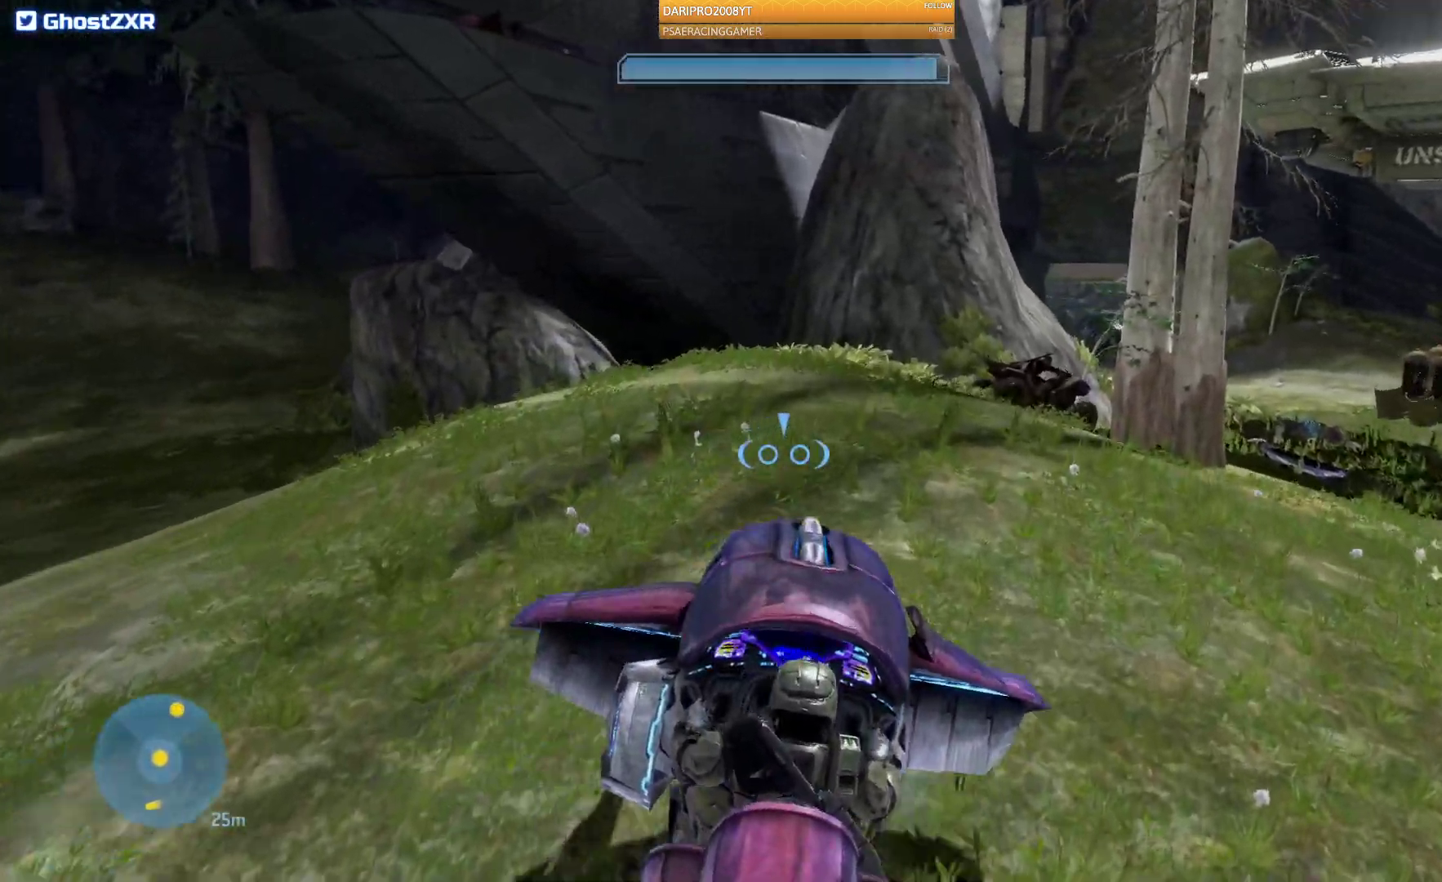
{"dt_ms": 500, "buttons": [], "left_stick": "up-right", "right_stick": "down-right", "events": [[200, "right_stick", "down-right"]]}
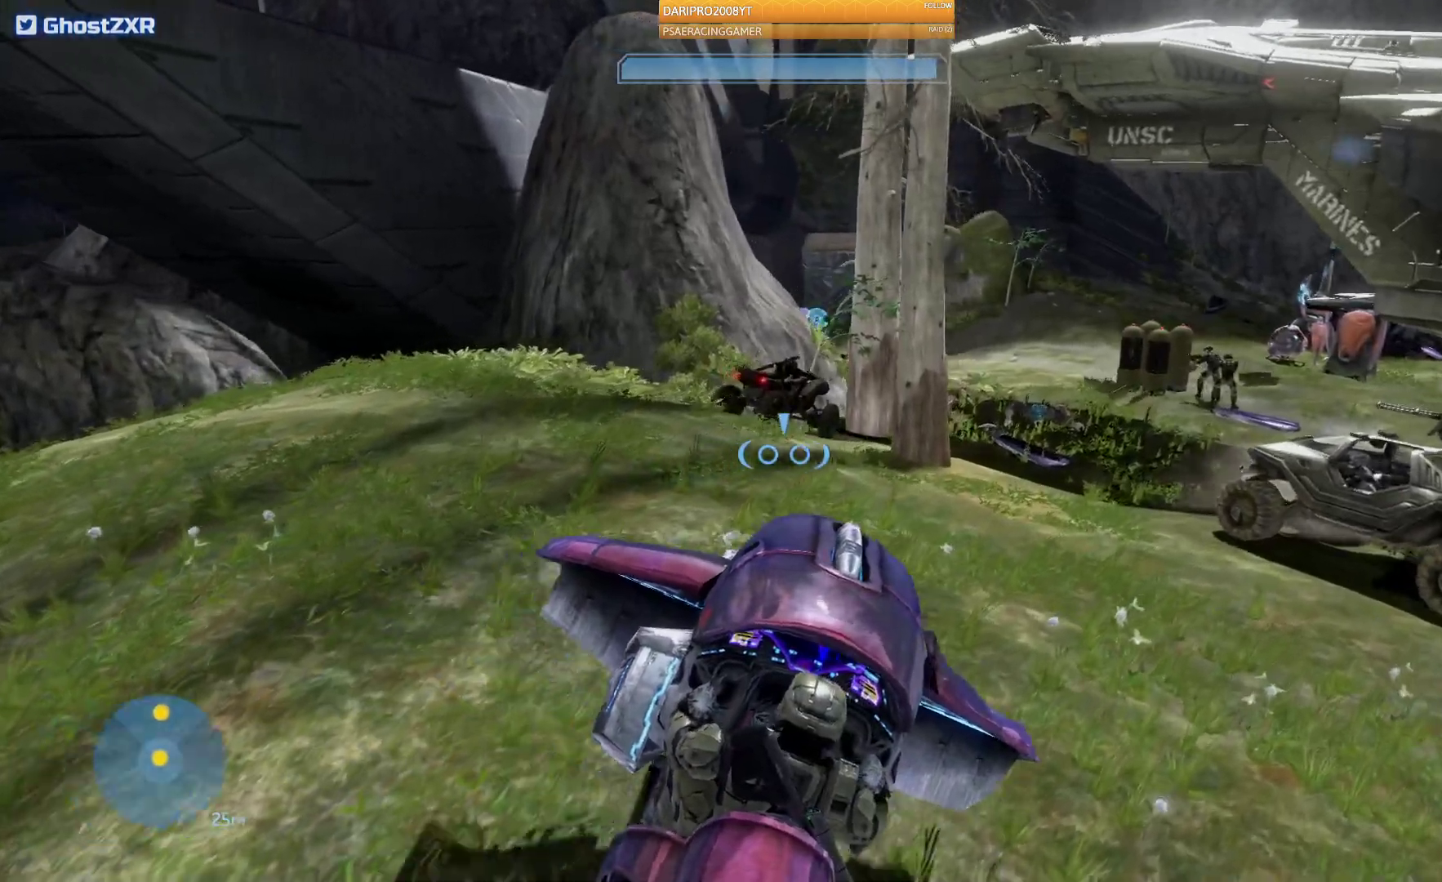
{"dt_ms": 500, "buttons": [], "left_stick": "up-left", "right_stick": "left", "events": [[183, "right_stick", "right"], [283, "left_stick", "up-left"], [317, "right_stick", "center"], [433, "right_stick", "left"]]}
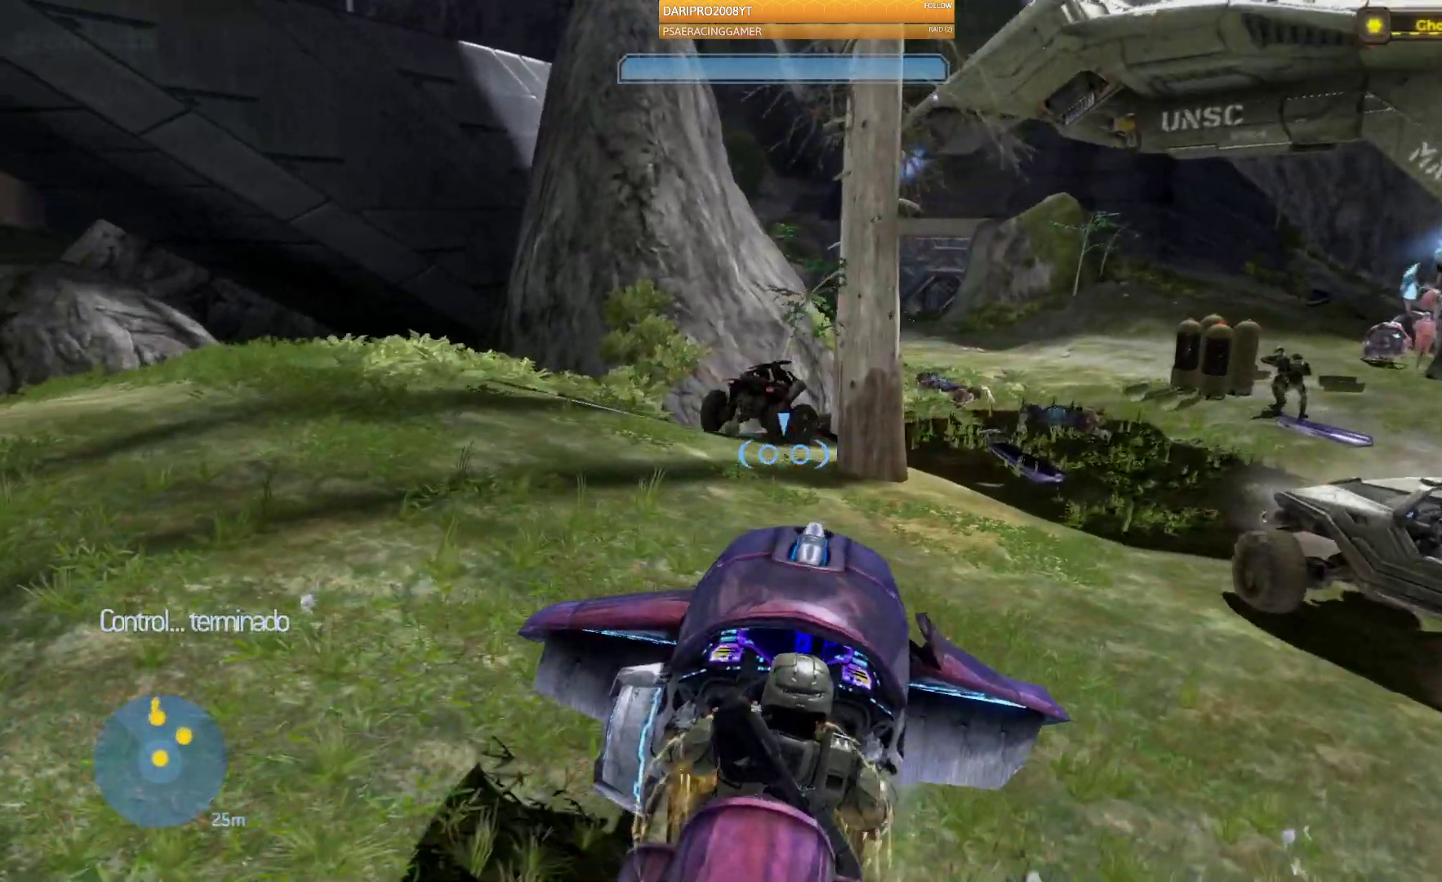
{"dt_ms": 500, "buttons": [], "left_stick": "up", "right_stick": "right", "events": [[200, "left_stick", "right"], [217, "right_stick", "right"], [400, "left_stick", "up-right"], [500, "left_stick", "up"]]}
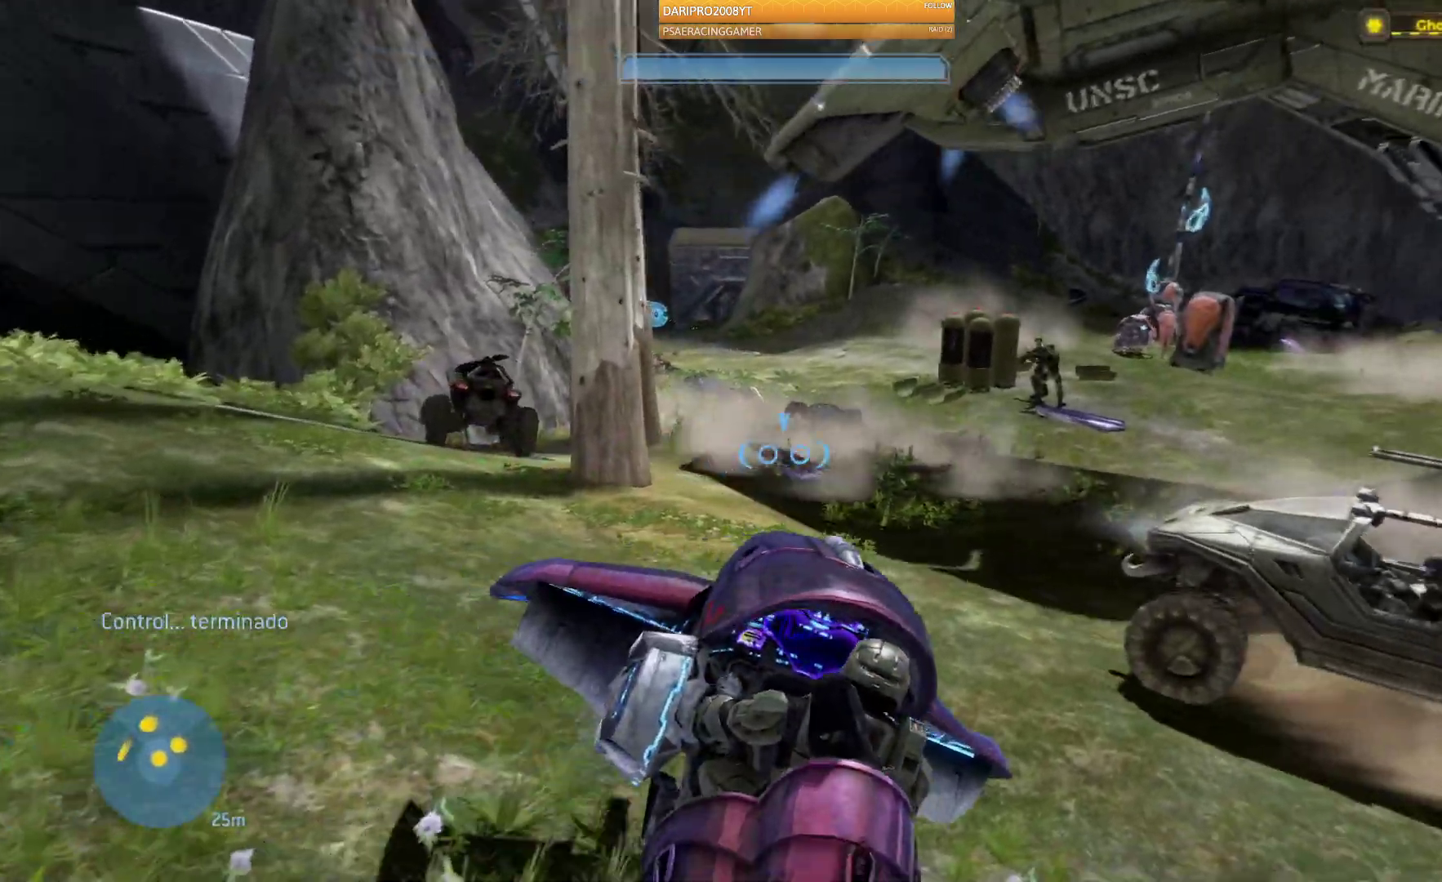
{"dt_ms": 500, "buttons": [], "left_stick": "up", "right_stick": "right", "events": []}
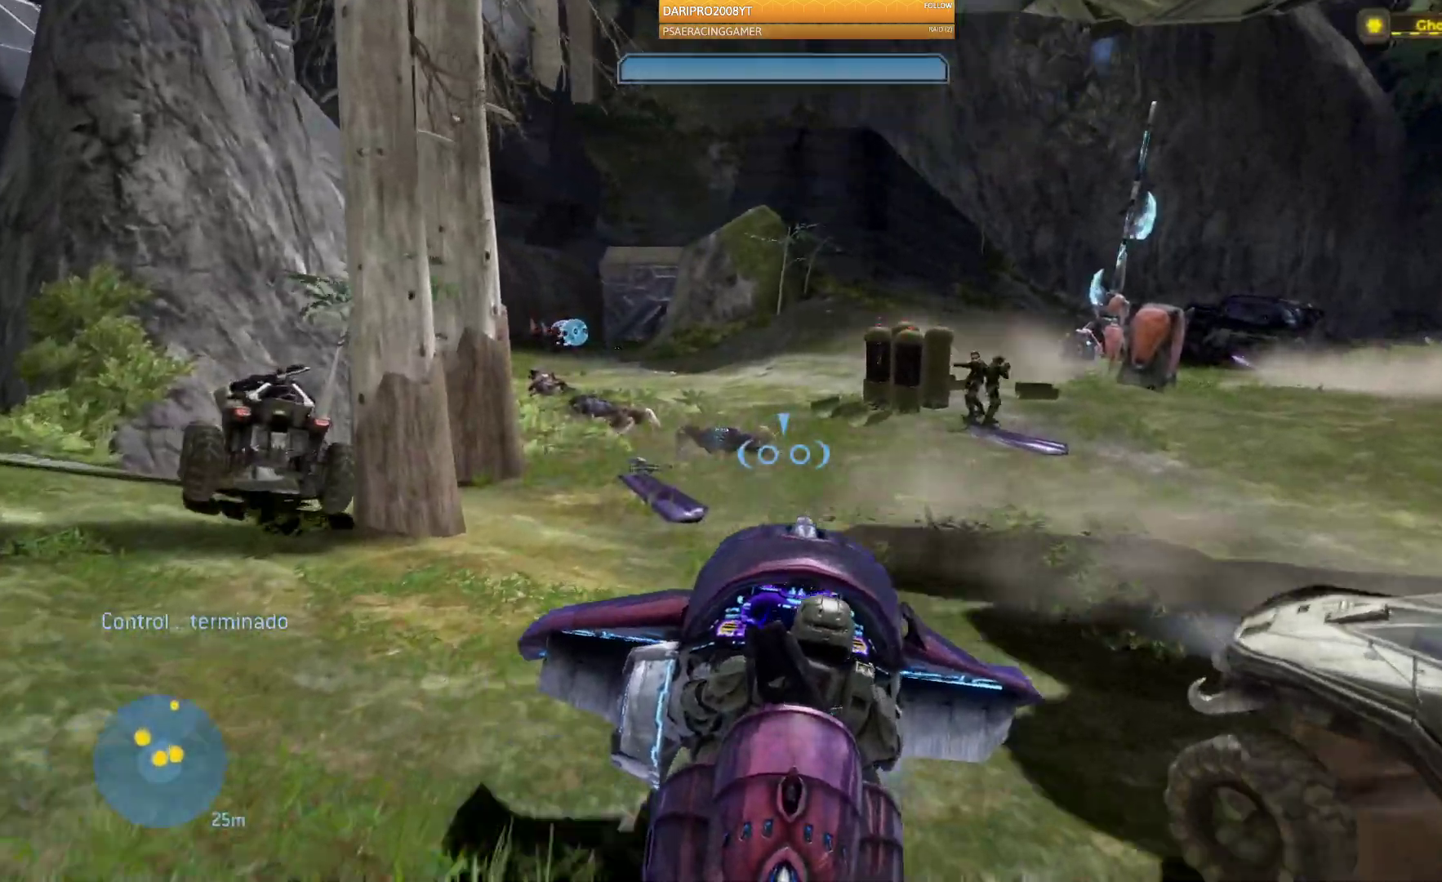
{"dt_ms": 500, "buttons": [], "left_stick": "up", "right_stick": "left", "events": [[50, "right_stick", "center"], [167, "right_stick", "left"]]}
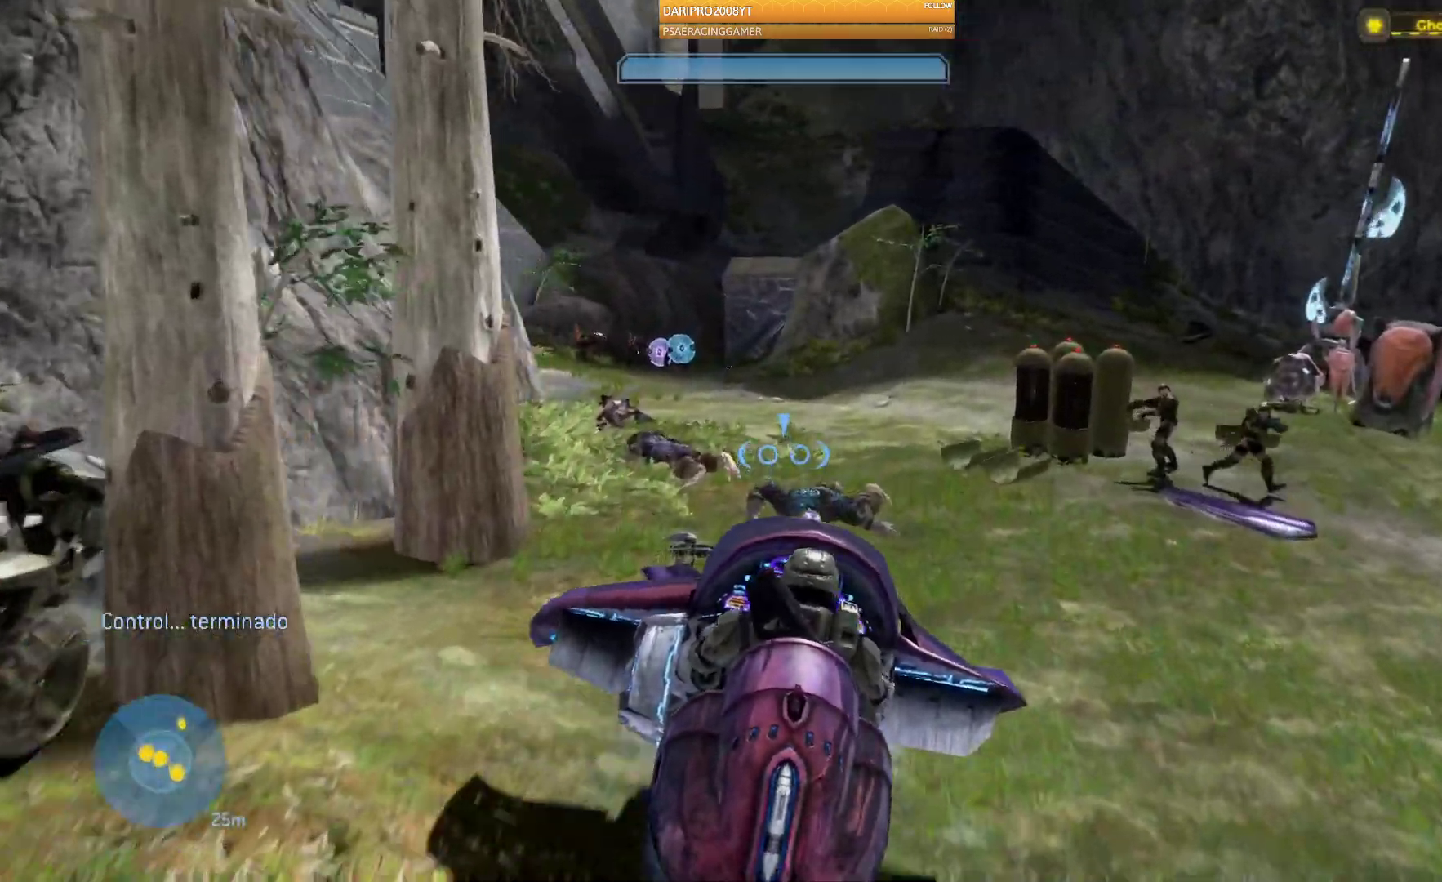
{"dt_ms": 500, "buttons": ["R2"], "left_stick": "up", "right_stick": "left", "events": [[417, "R2", "down"]]}
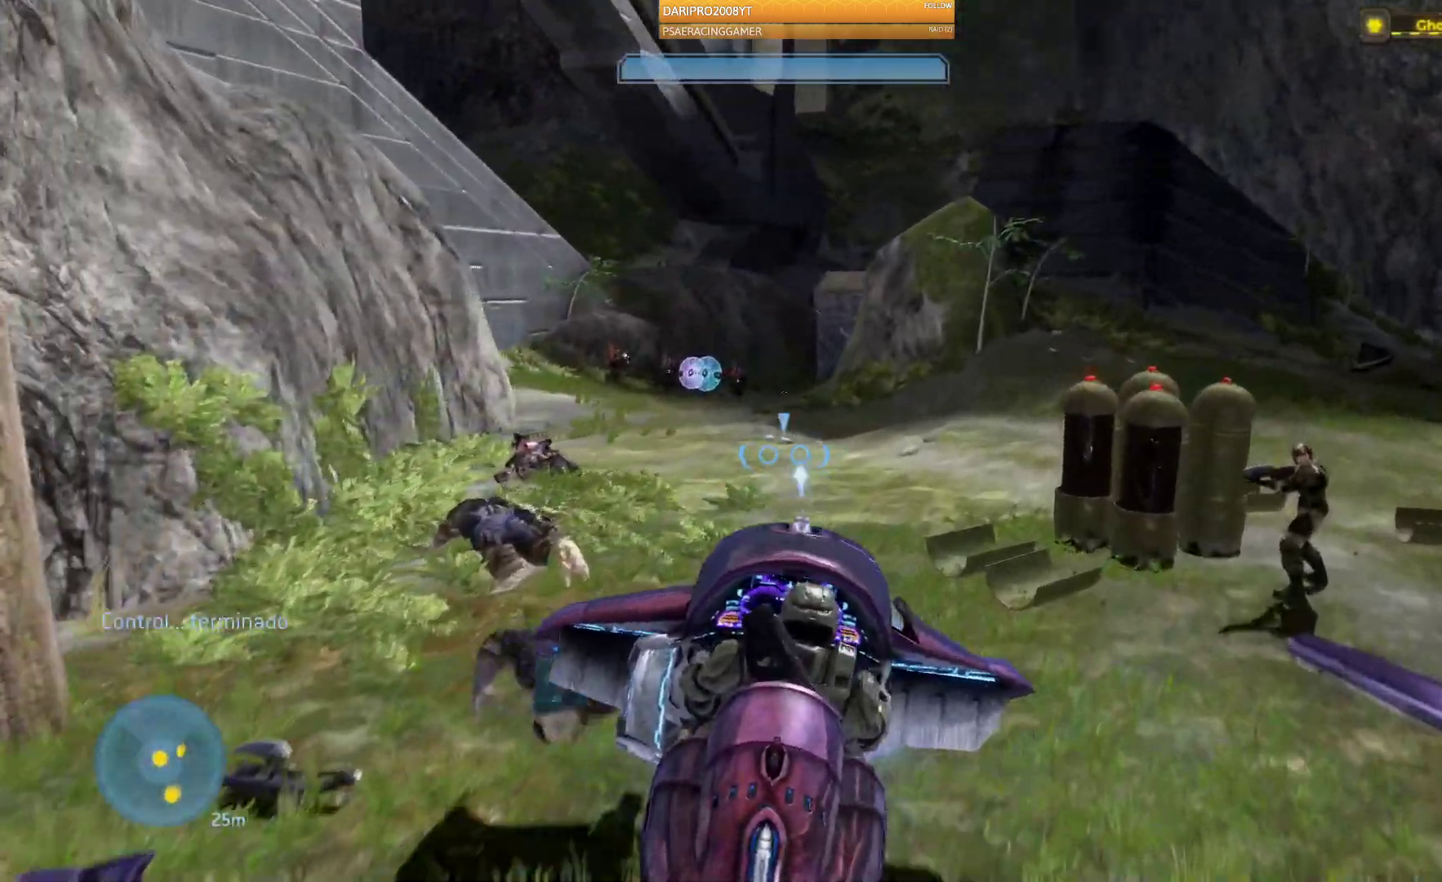
{"dt_ms": 500, "buttons": ["R2"], "left_stick": "up-left", "right_stick": "left", "events": [[67, "left_stick", "up-left"]]}
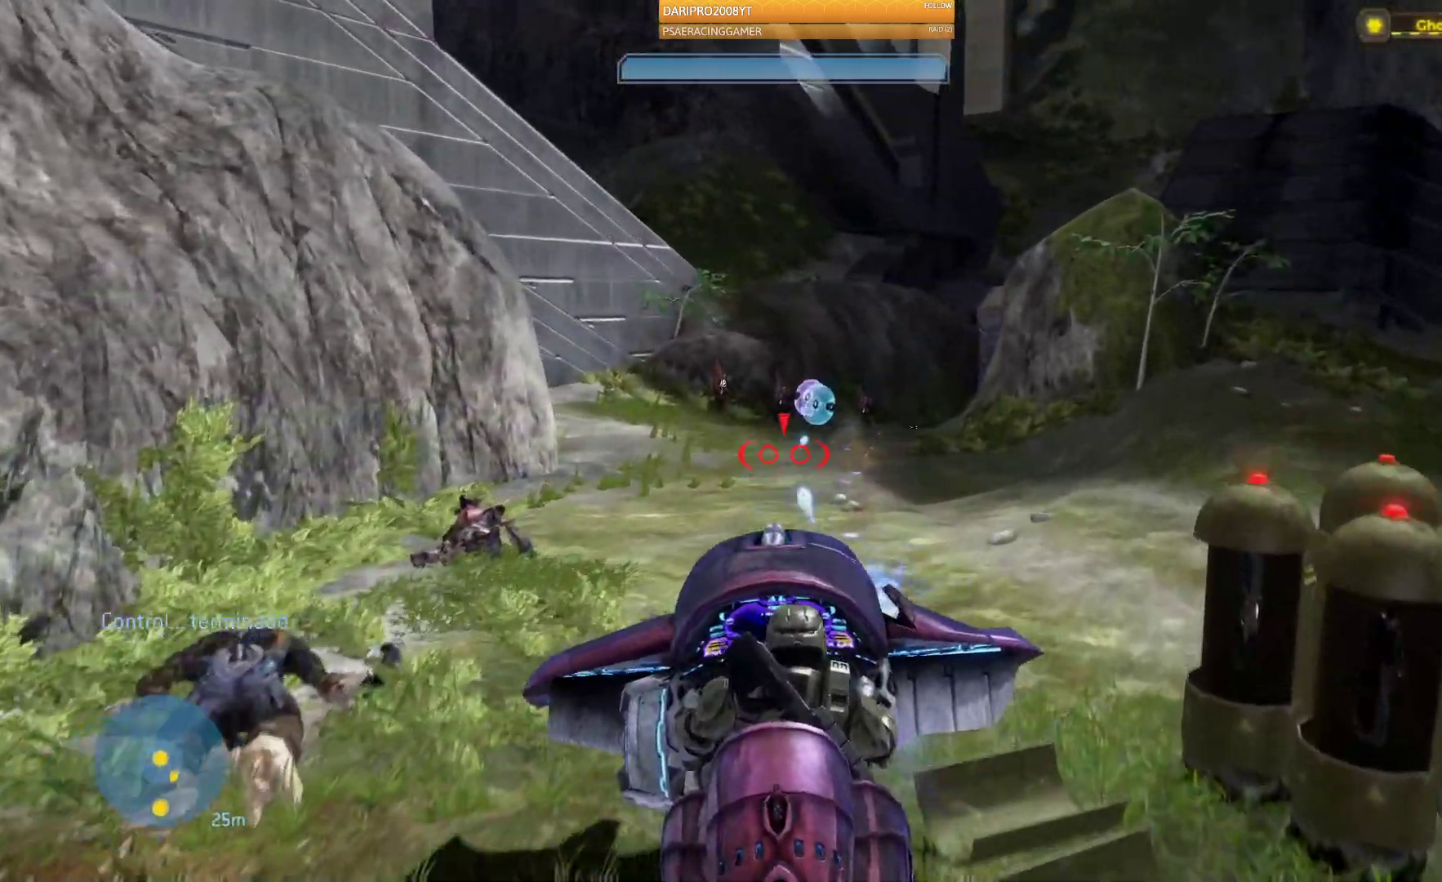
{"dt_ms": 500, "buttons": ["R2"], "left_stick": "up-left", "right_stick": "center", "events": [[50, "left_stick", "up"], [417, "left_stick", "up-left"], [433, "right_stick", "center"]]}
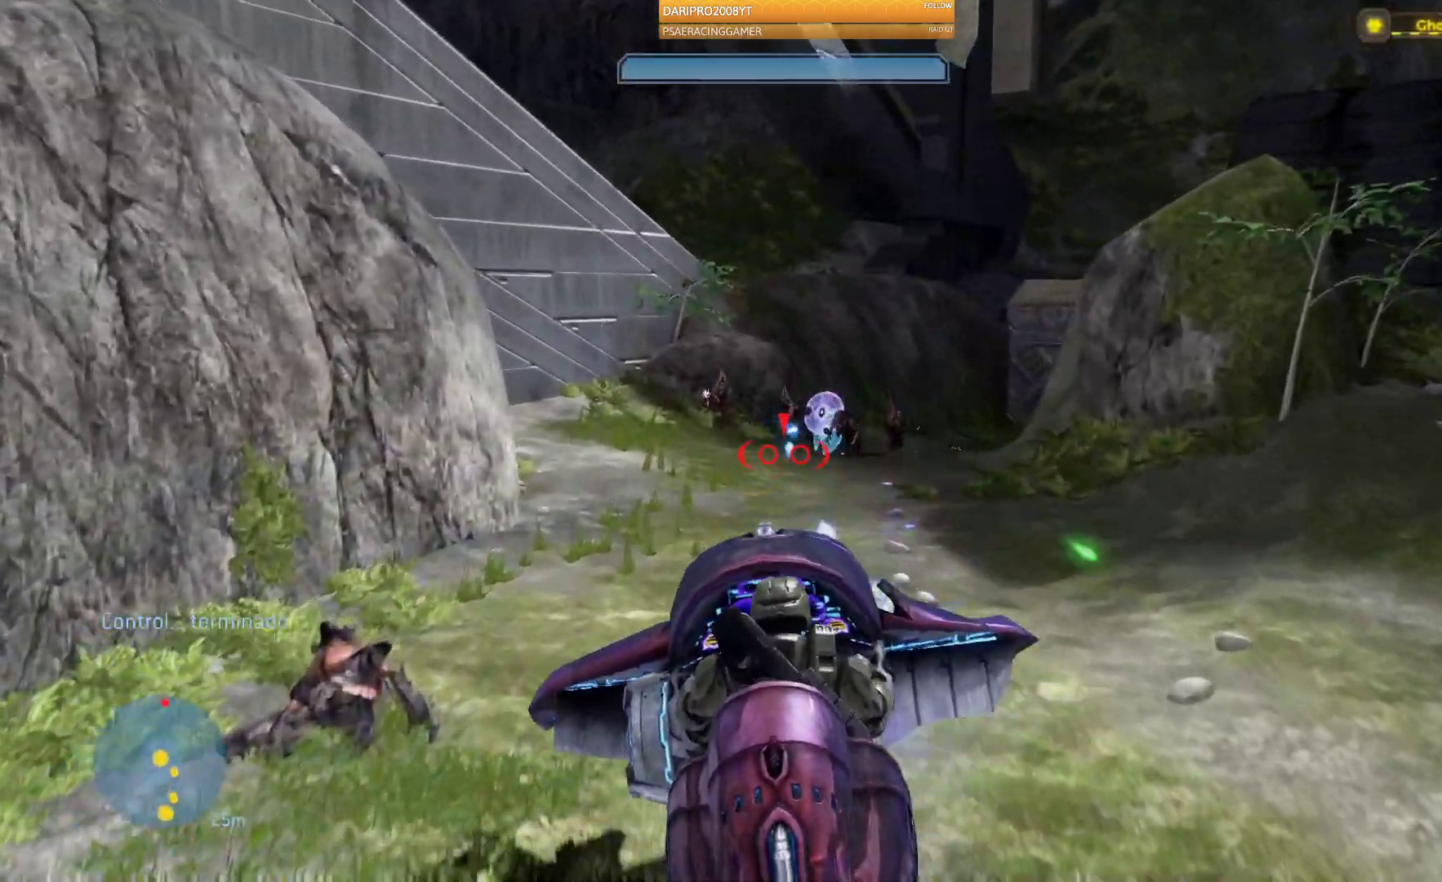
{"dt_ms": 500, "buttons": ["R2"], "left_stick": "up", "right_stick": "right", "events": [[83, "right_stick", "right"], [217, "left_stick", "up"]]}
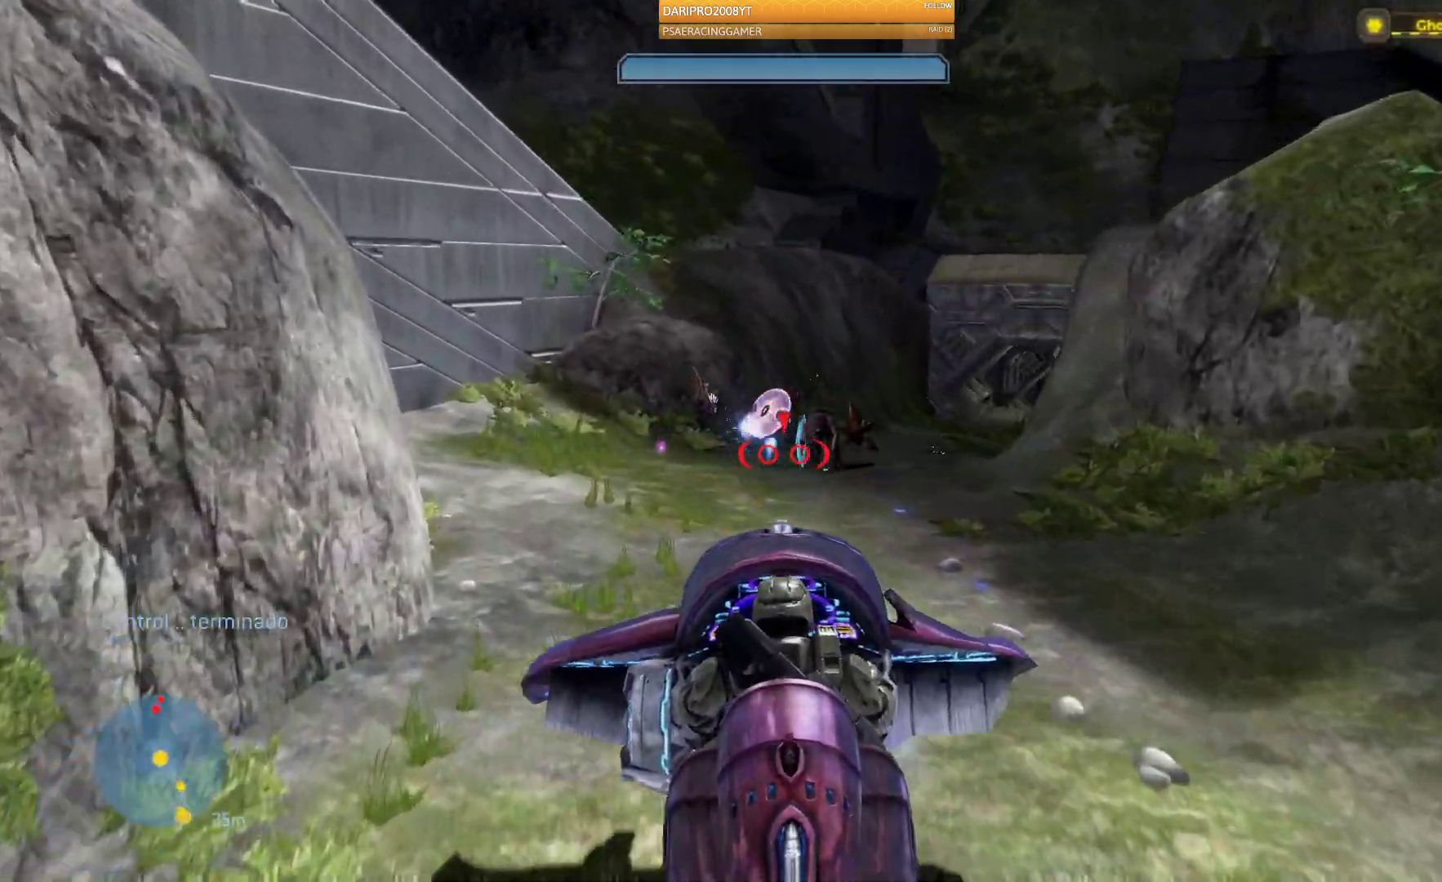
{"dt_ms": 500, "buttons": ["L2", "R2"], "left_stick": "up", "right_stick": "right", "events": [[217, "L2", "down"]]}
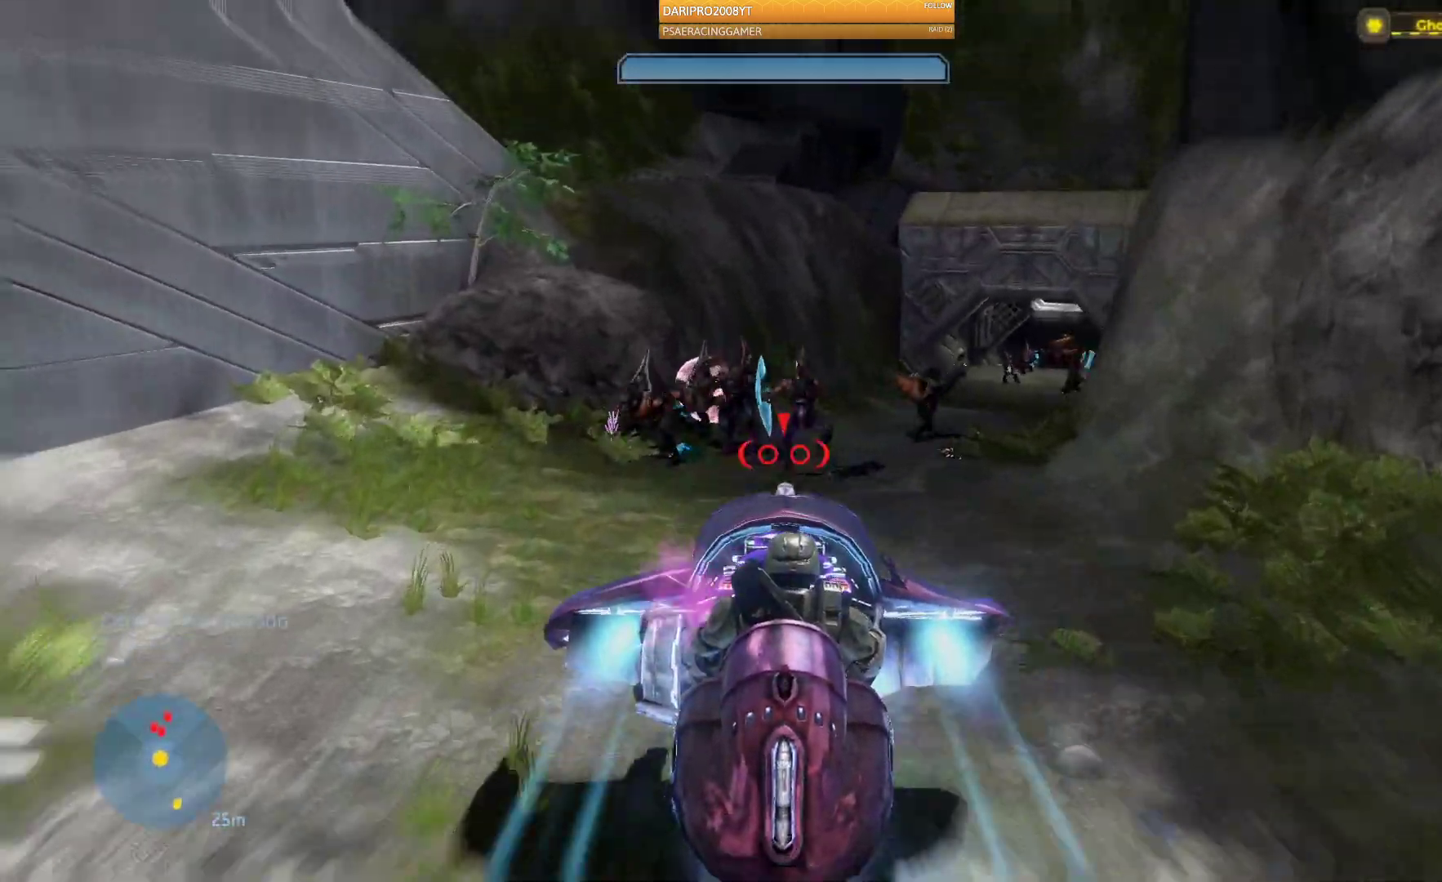
{"dt_ms": 500, "buttons": [], "left_stick": "down-right", "right_stick": "center"}
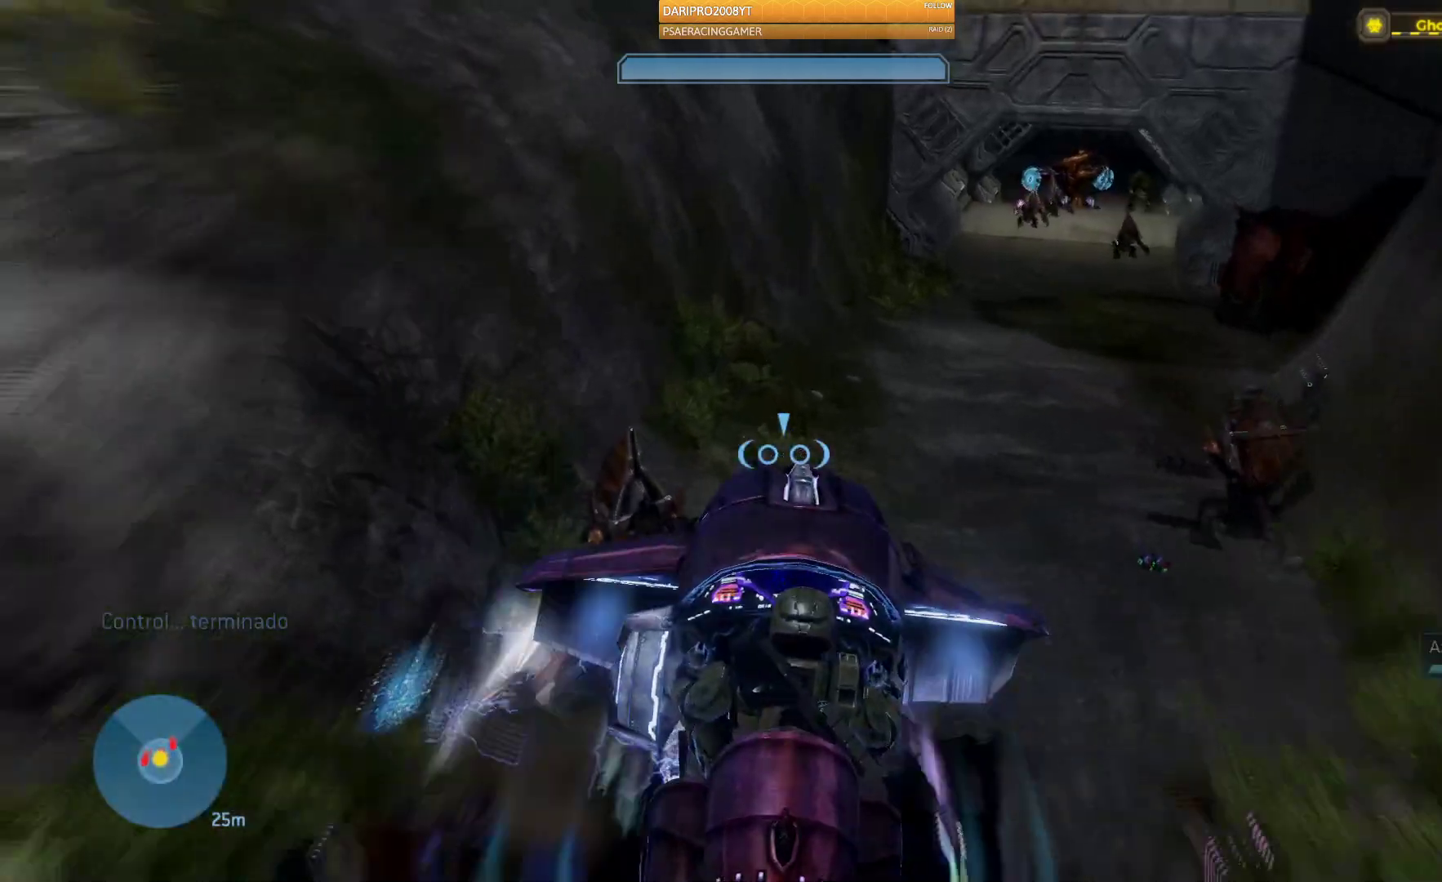
{"dt_ms": 500, "buttons": [], "left_stick": "down", "right_stick": "right", "events": [[50, "left_stick", "down"], [467, "right_stick", "right"]]}